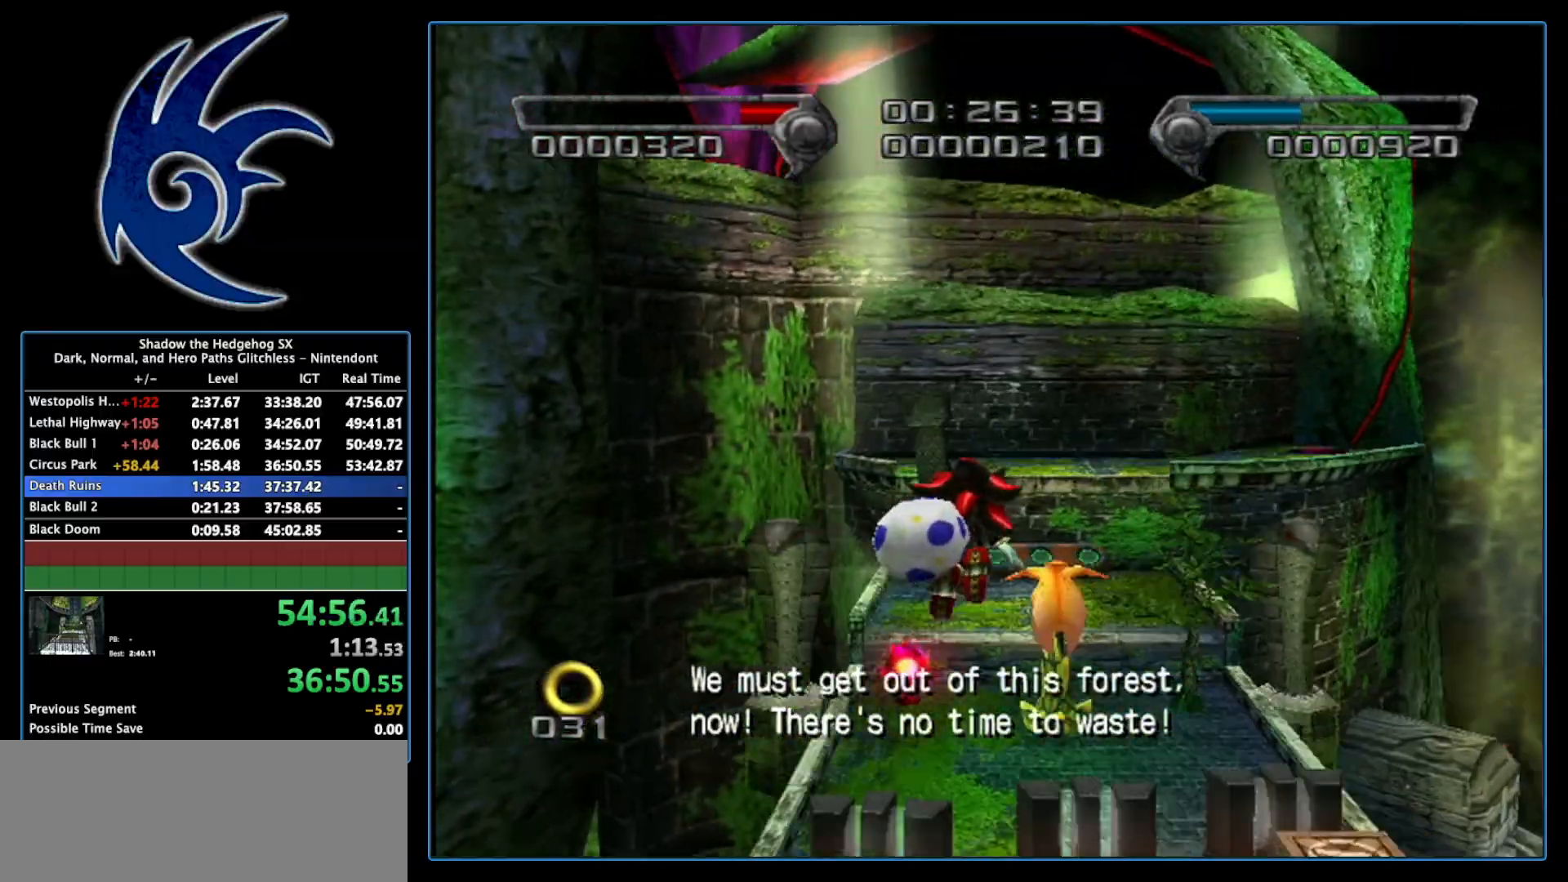
Gameplay with a controller (Nintendo layout); each line is a JSON object with the inputs held at the frame after it. "events" lists button and stick changes between this image and that frame as [ms after this image, input, new state], when the widget could be followed in between. Not read: L3 R3.
{"buttons": [], "left_stick": "up-right", "right_stick": "center", "events": [[17, "left_stick", "right"], [450, "left_stick", "up-right"]]}
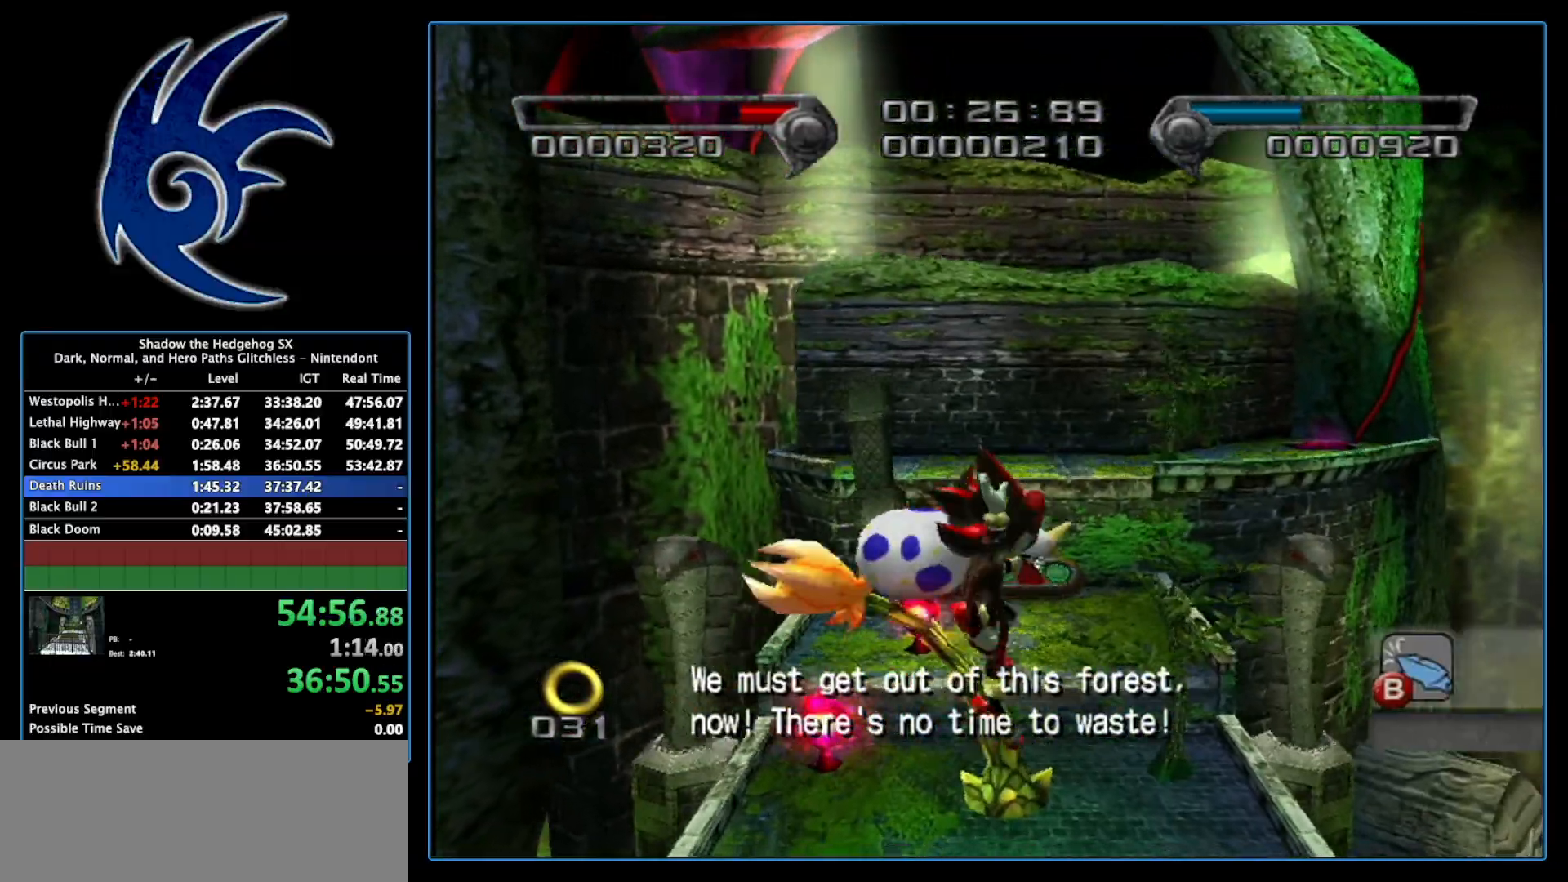
{"buttons": ["B"], "left_stick": "up", "right_stick": "center", "events": [[200, "B", "down"], [300, "left_stick", "up"]]}
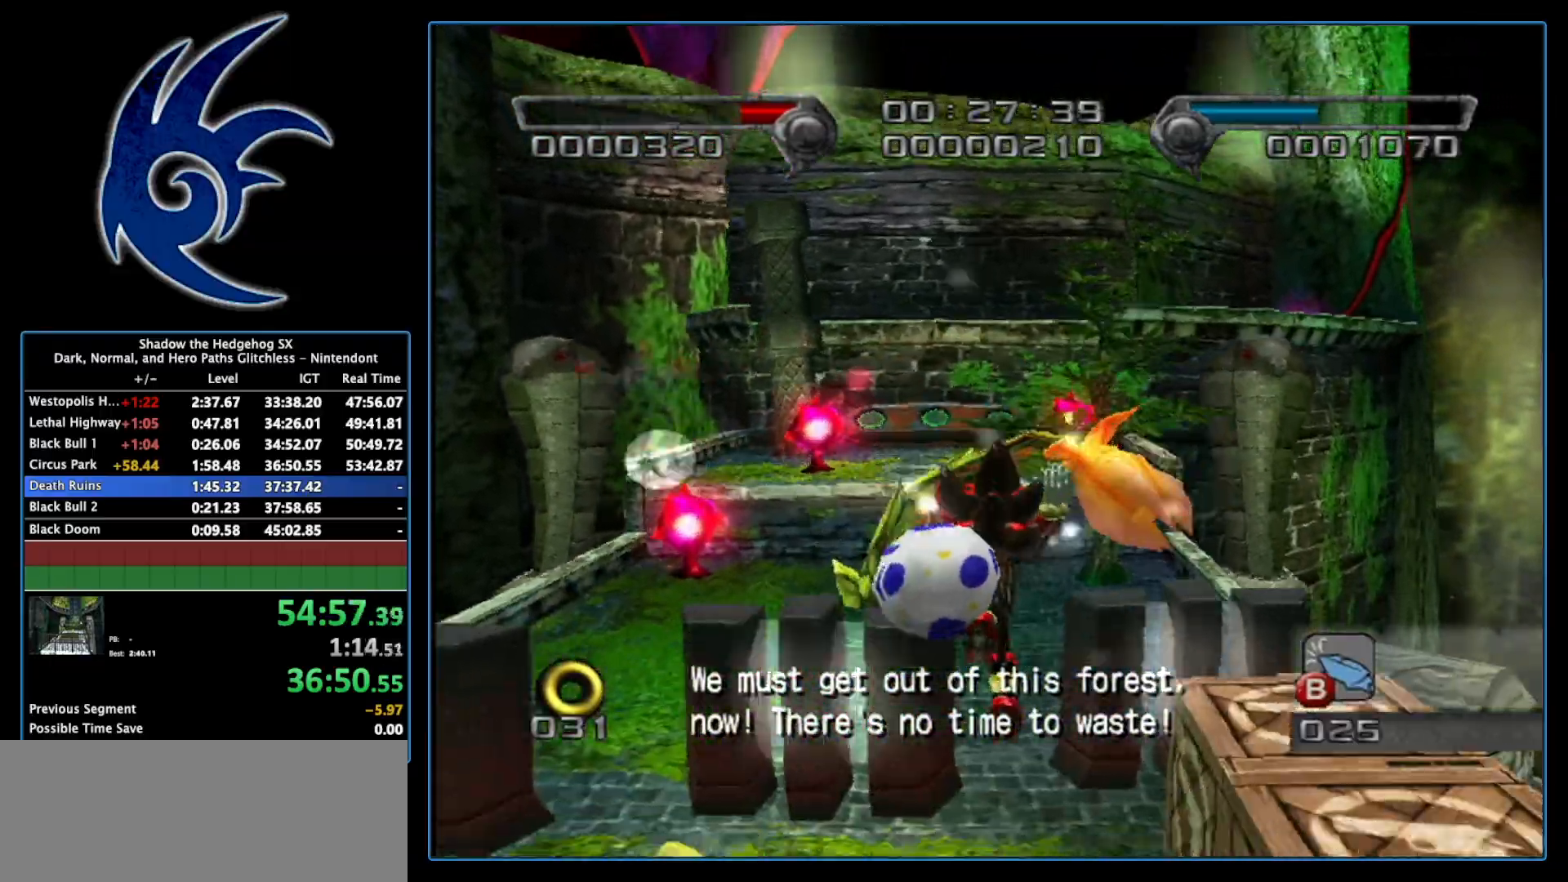
{"buttons": [], "left_stick": "up", "right_stick": "center", "events": [[300, "B", "up"], [367, "A", "down"], [483, "A", "up"]]}
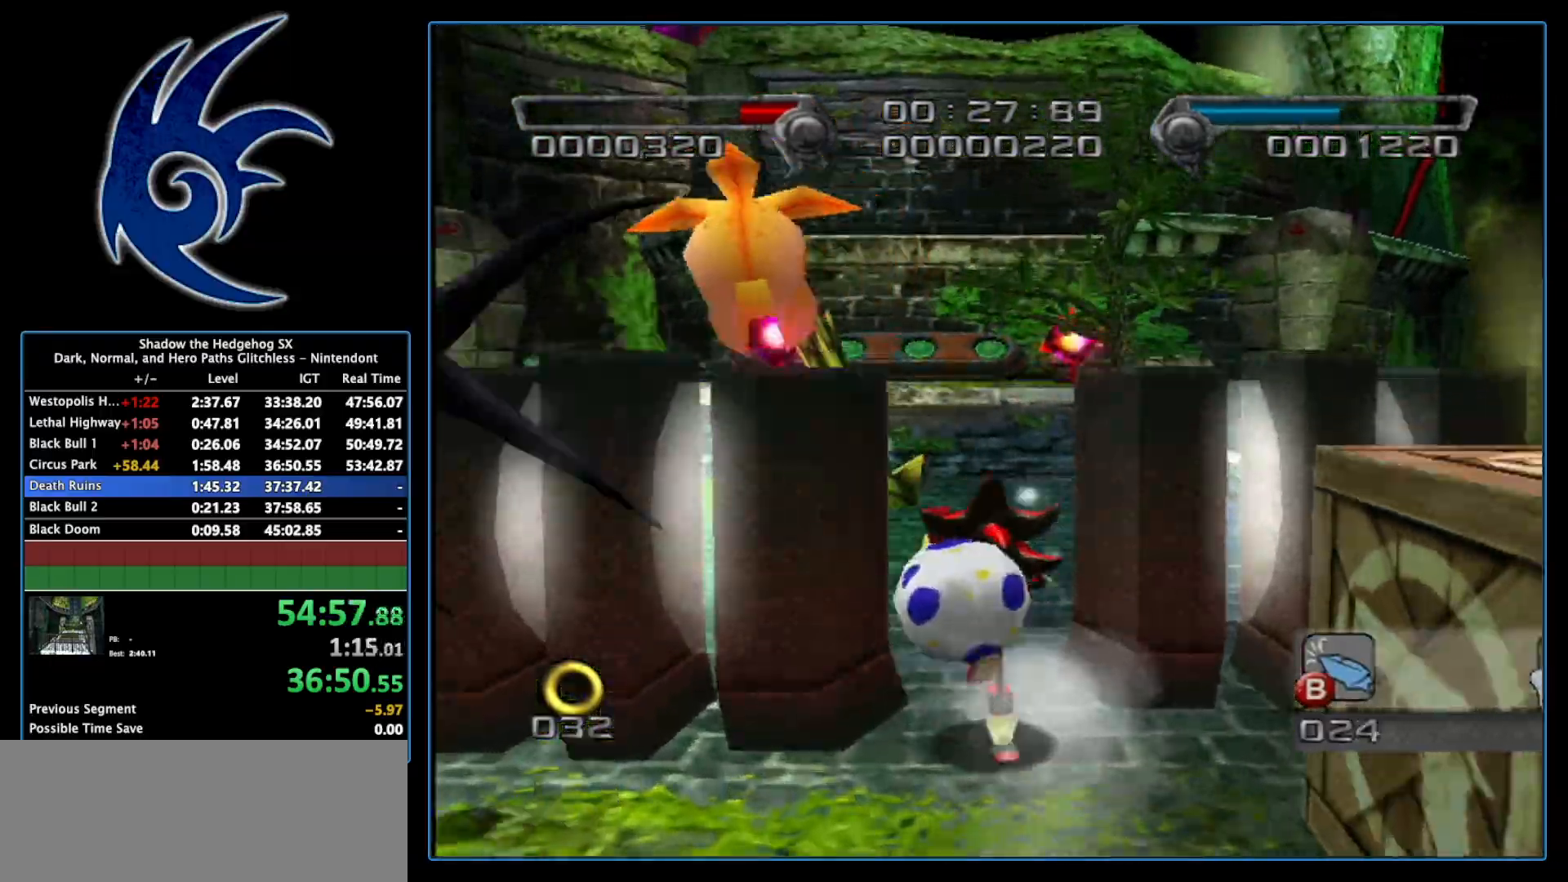
{"buttons": [], "left_stick": "up", "right_stick": "center", "events": [[50, "A", "down"], [183, "A", "up"]]}
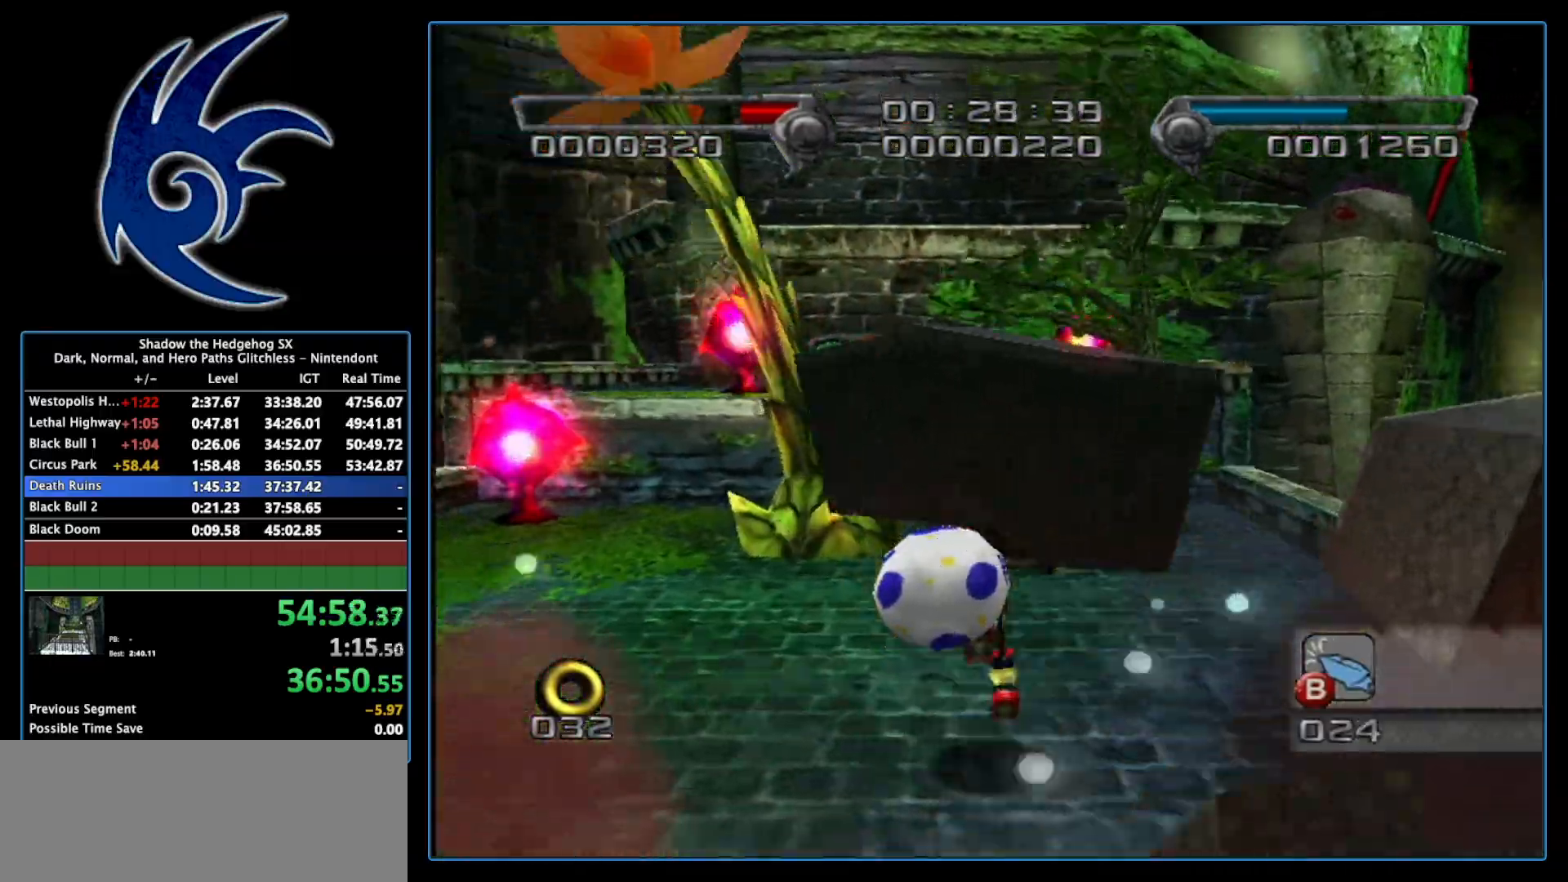
{"buttons": ["B"], "left_stick": "up", "right_stick": "center", "events": [[183, "B", "down"]]}
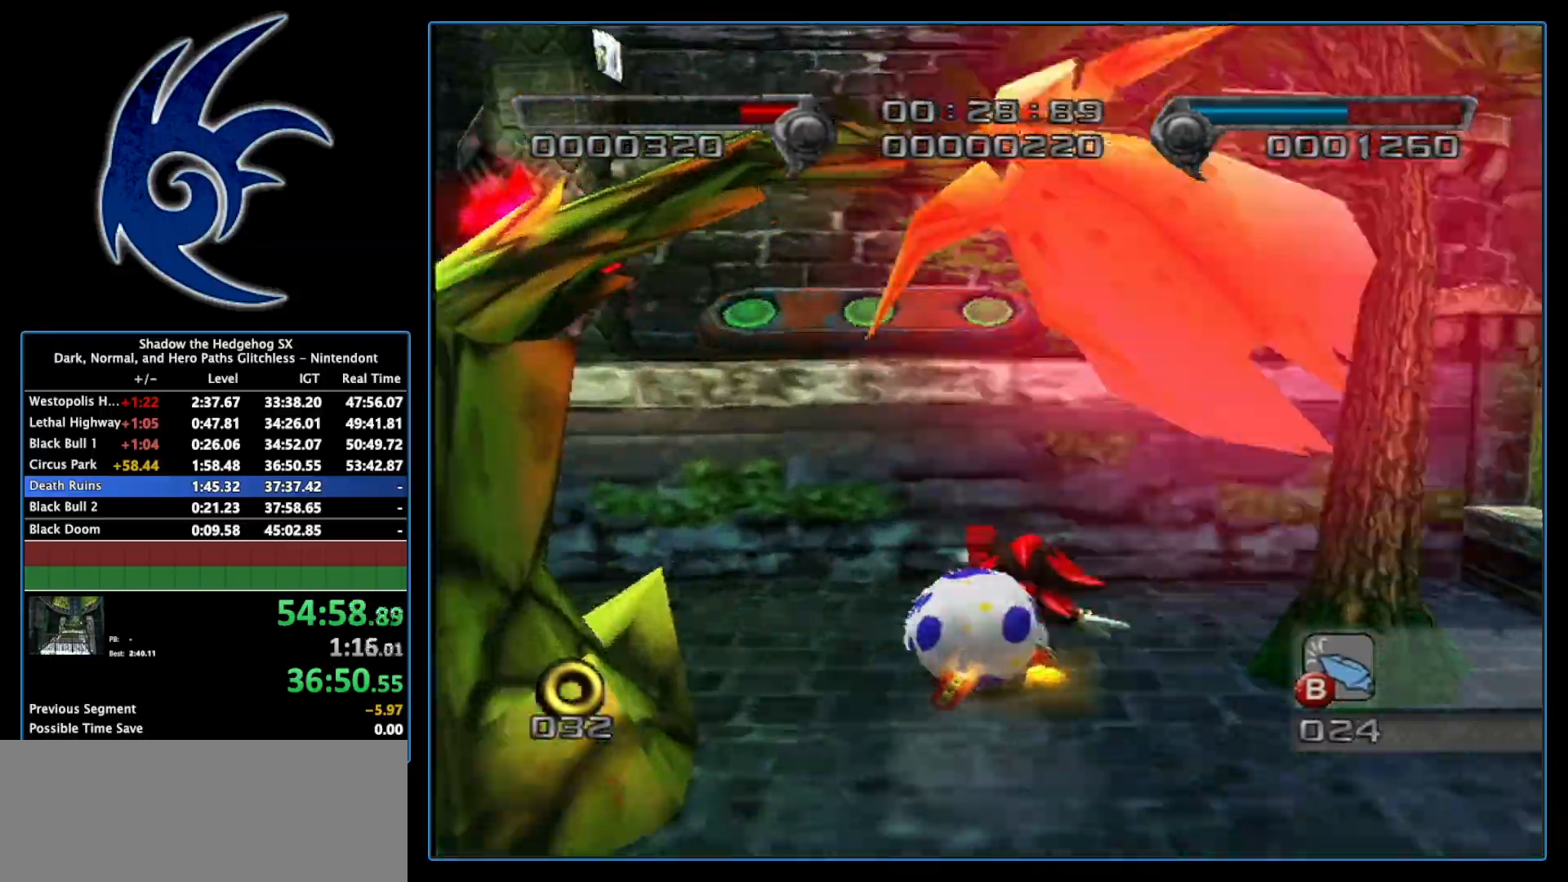
{"buttons": ["B"], "left_stick": "up", "right_stick": "center", "events": [[183, "A", "down"], [200, "left_stick", "up-right"], [400, "left_stick", "up"], [467, "A", "up"]]}
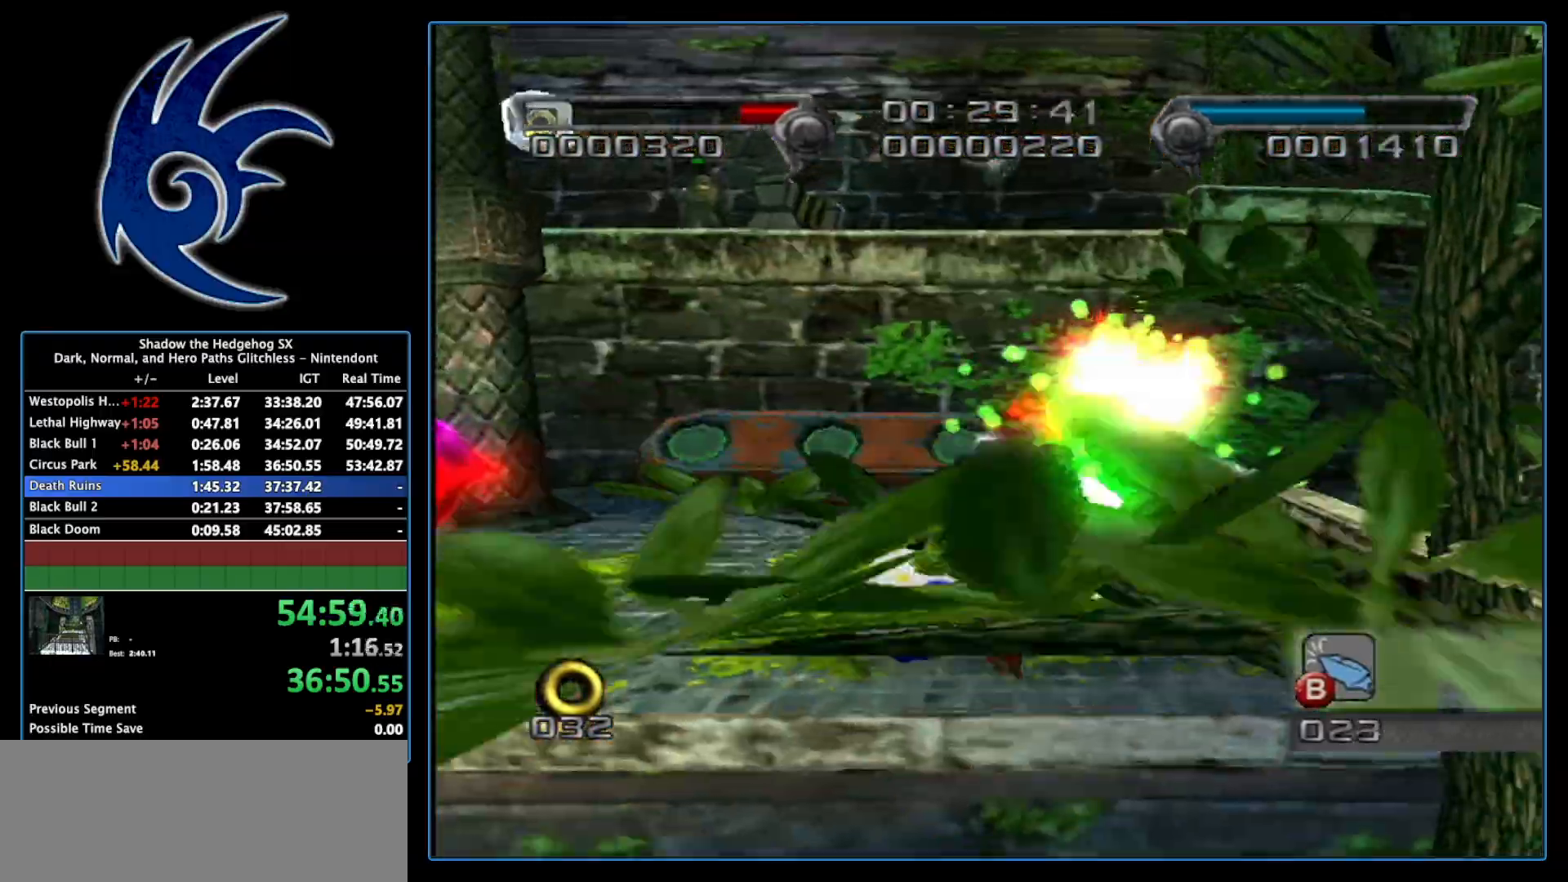
{"buttons": [], "left_stick": "up", "right_stick": "center", "events": [[300, "B", "up"]]}
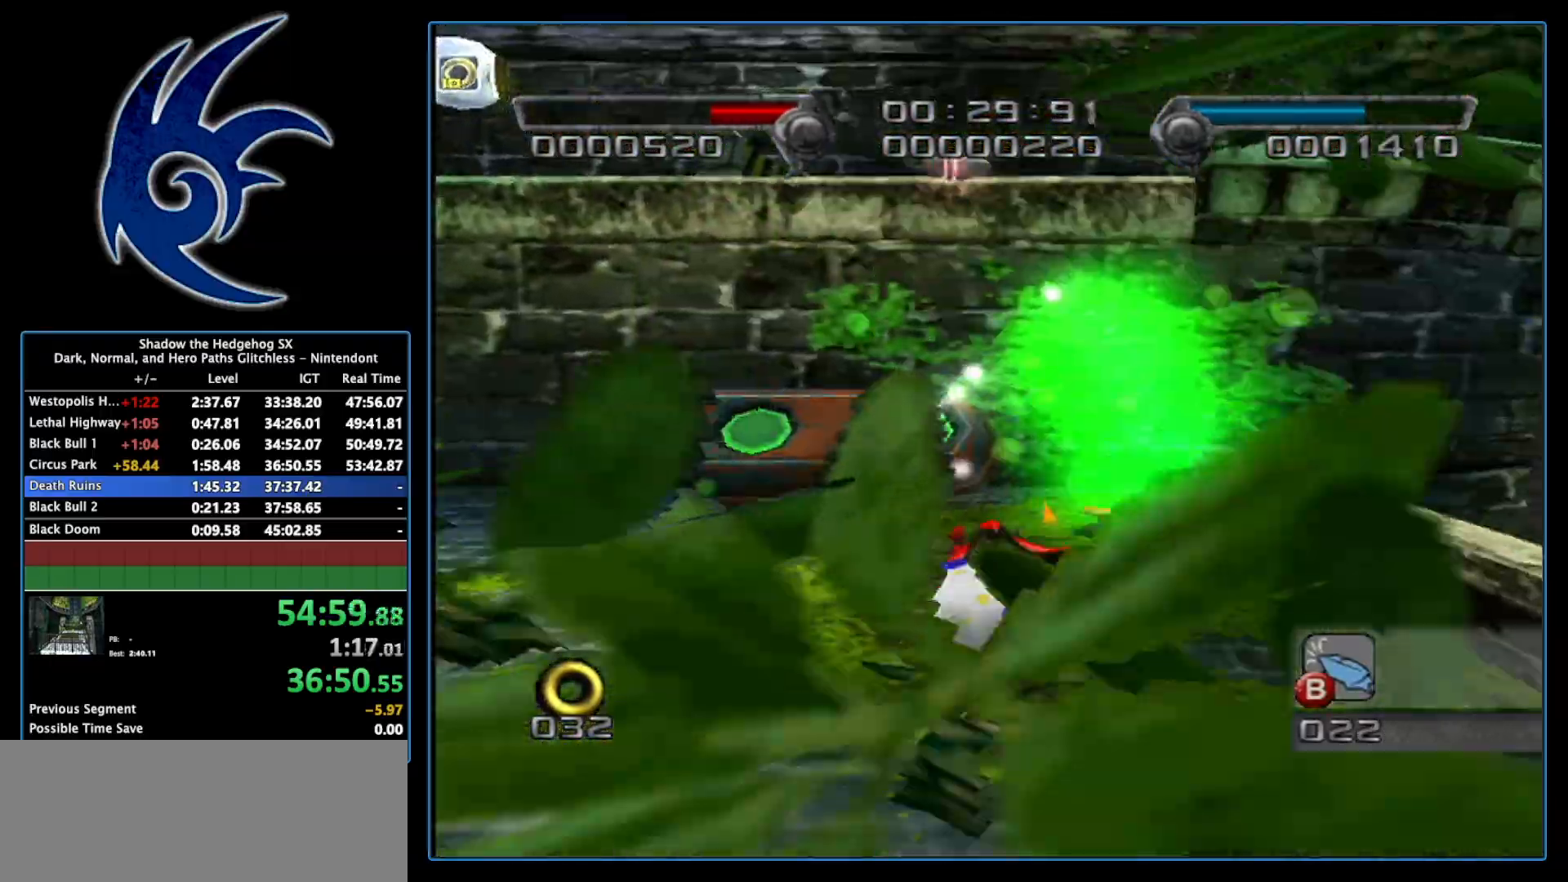
{"buttons": [], "left_stick": "up-right", "right_stick": "center", "events": [[300, "left_stick", "up-right"]]}
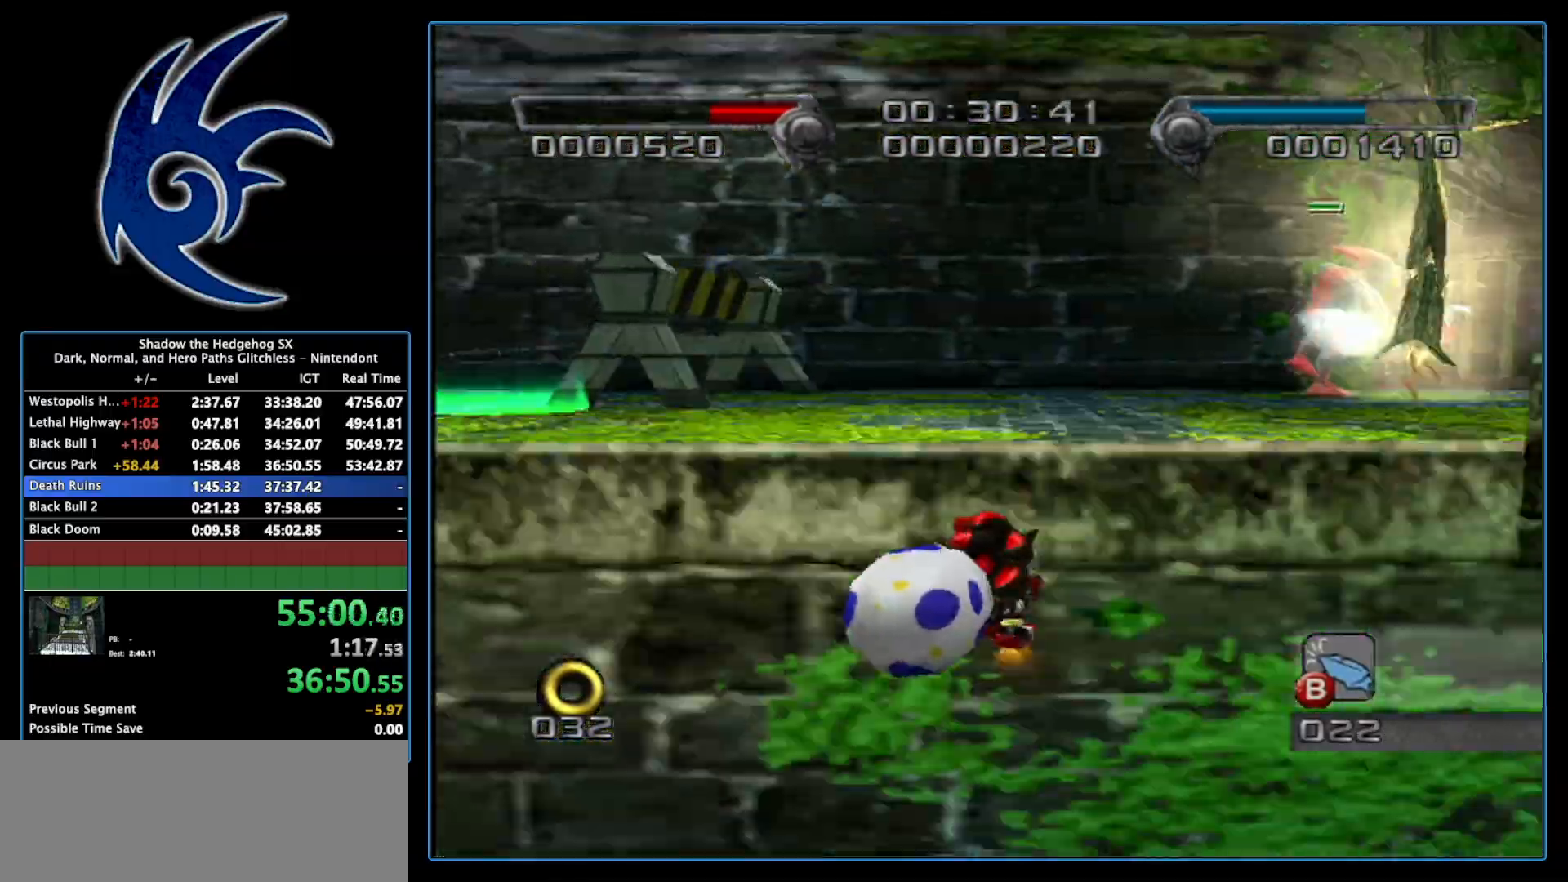
{"buttons": [], "left_stick": "up", "right_stick": "center", "events": [[117, "left_stick", "up"]]}
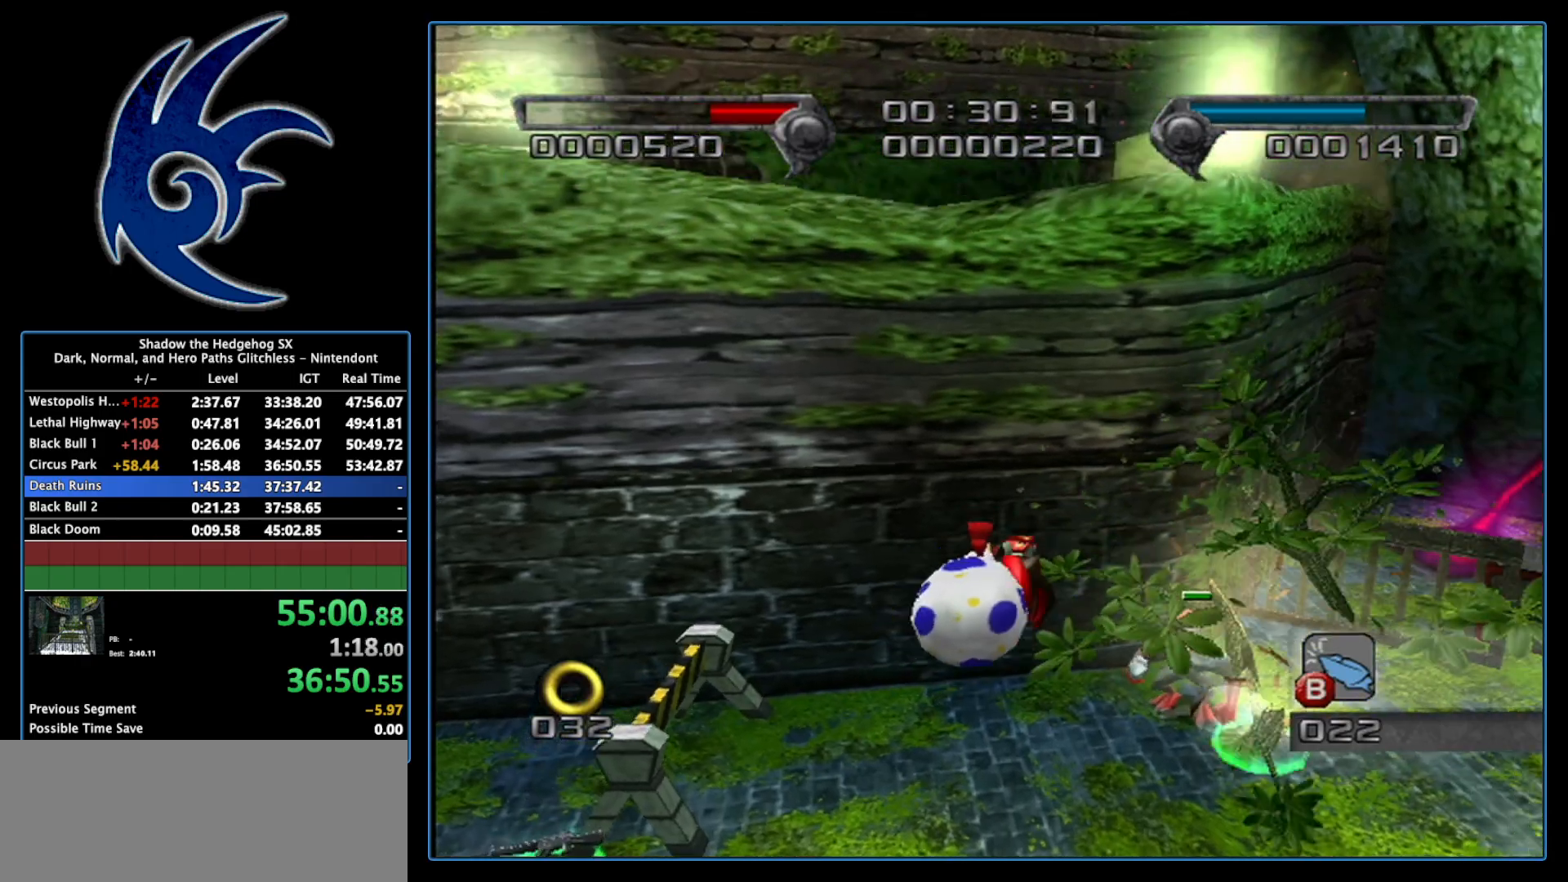
{"buttons": [], "left_stick": "up-right", "right_stick": "center", "events": [[117, "left_stick", "up-right"], [283, "left_stick", "up"], [450, "left_stick", "up-right"]]}
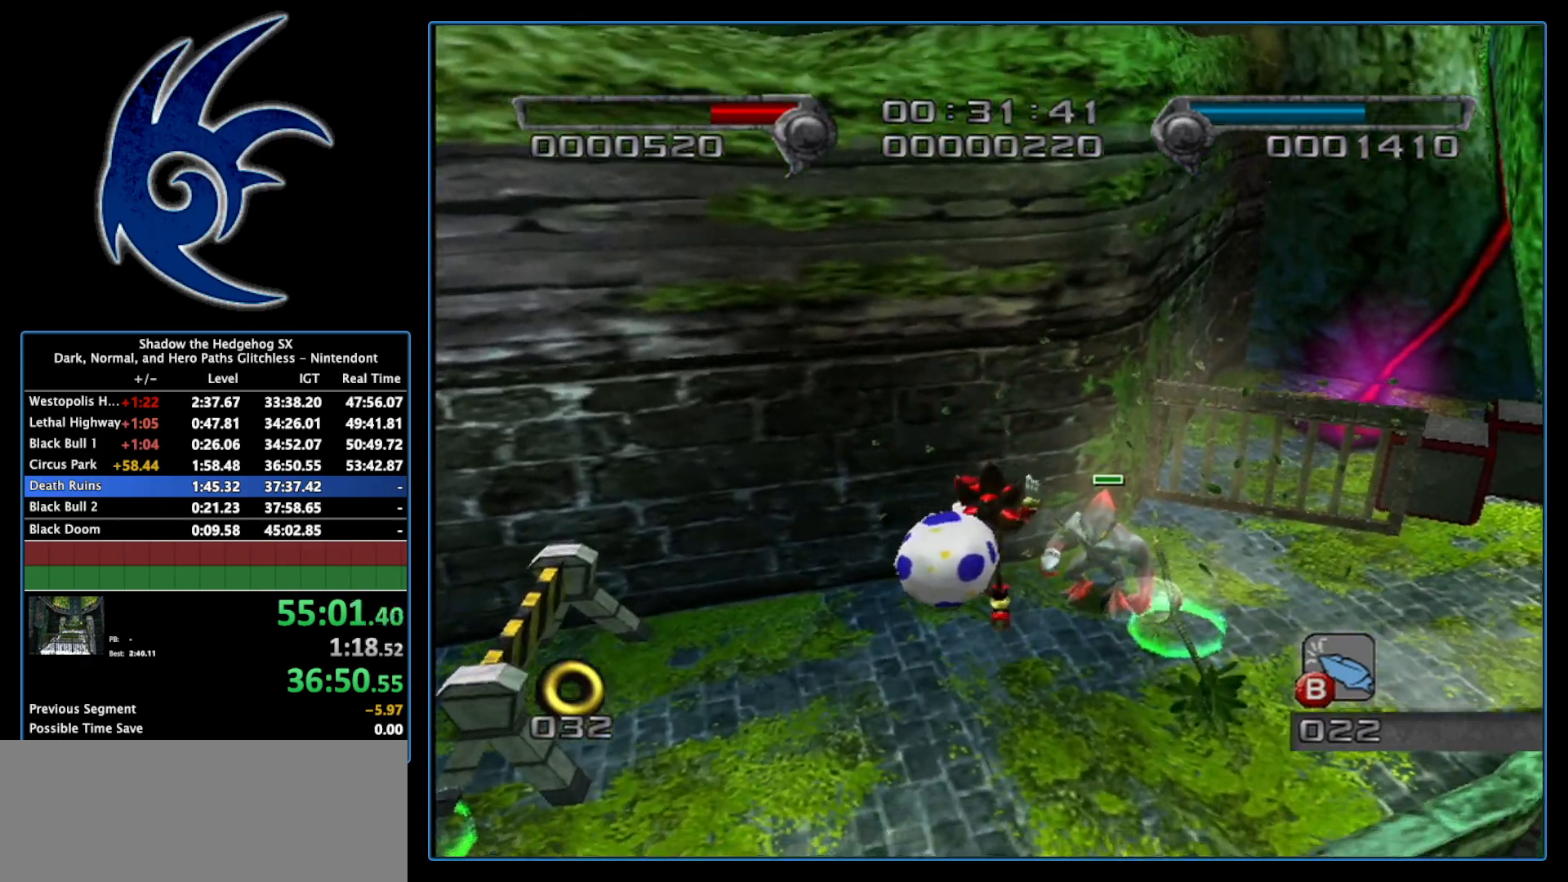
{"buttons": ["A"], "left_stick": "up-right", "right_stick": "center", "events": [[150, "B", "down"], [267, "B", "up"], [500, "A", "down"]]}
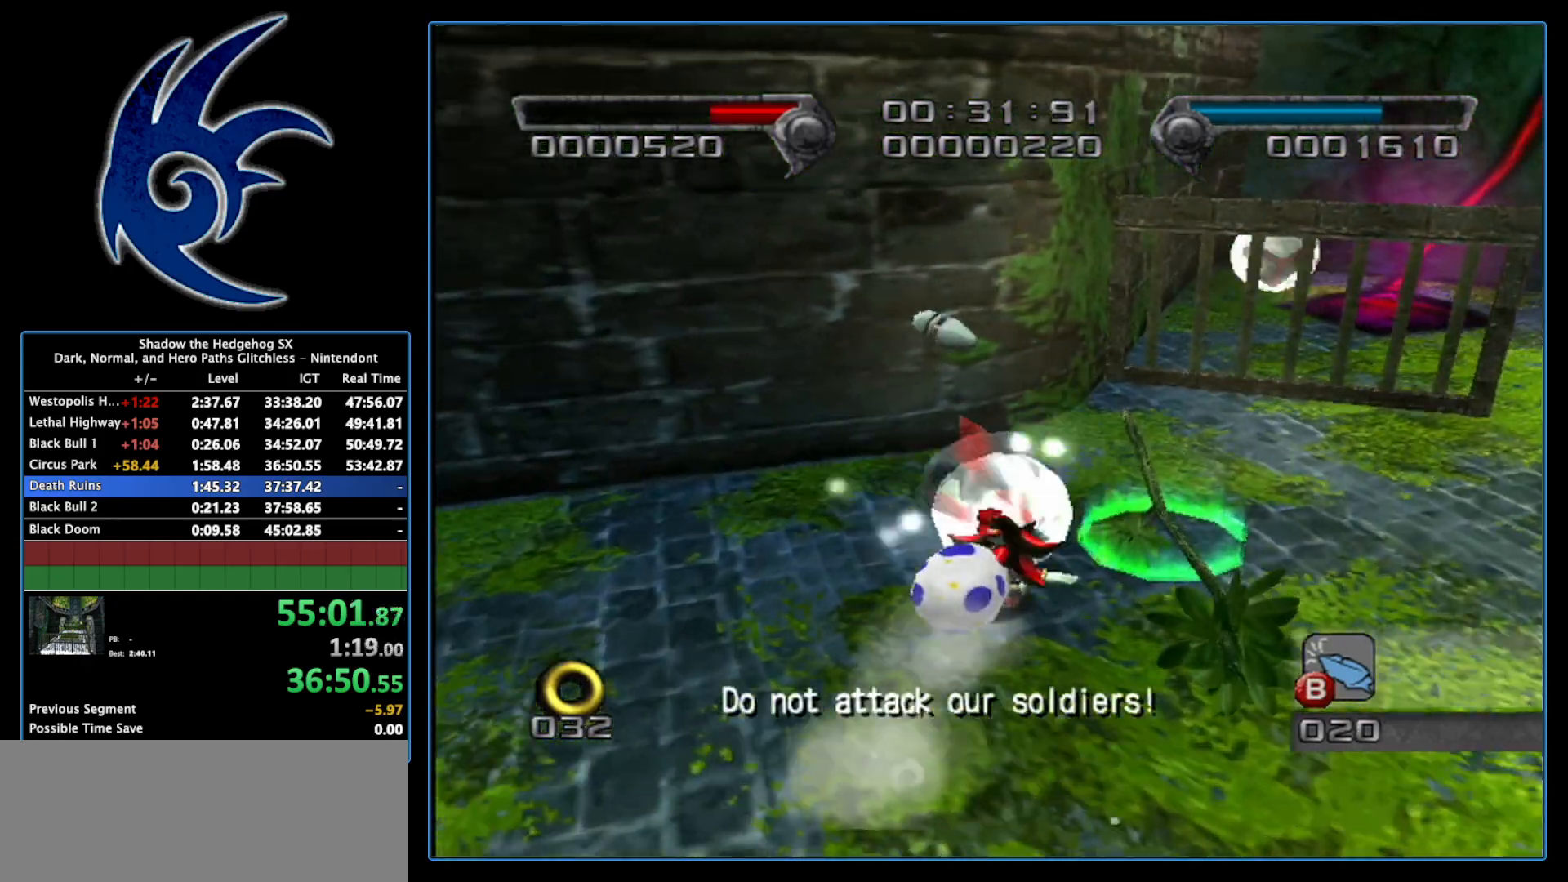
{"buttons": [], "left_stick": "up-right", "right_stick": "center", "events": [[333, "A", "up"]]}
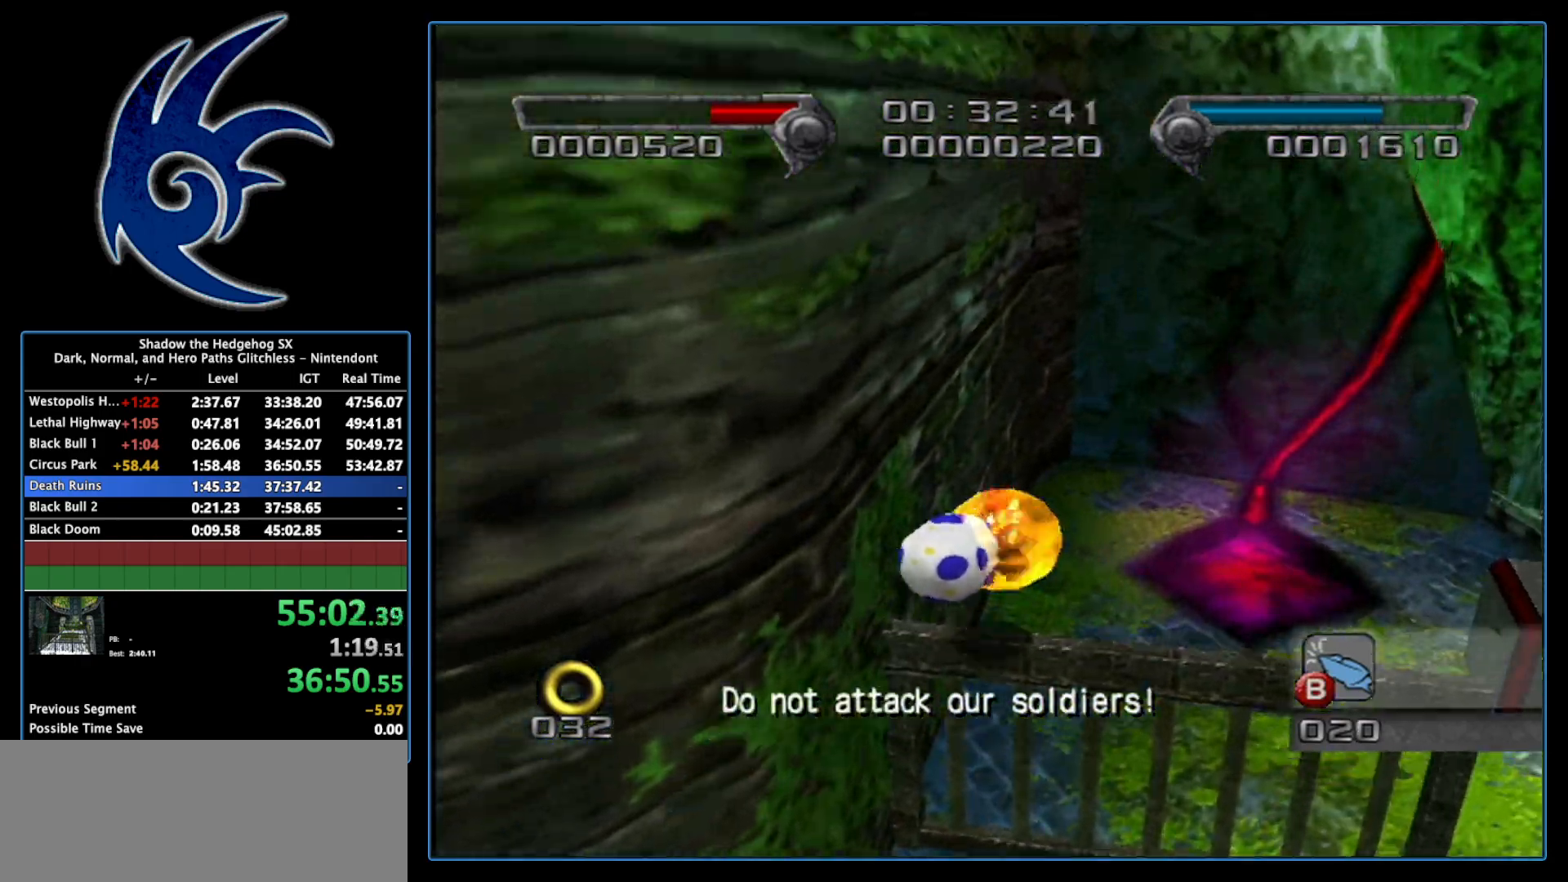
{"buttons": [], "left_stick": "up-right", "right_stick": "center", "events": []}
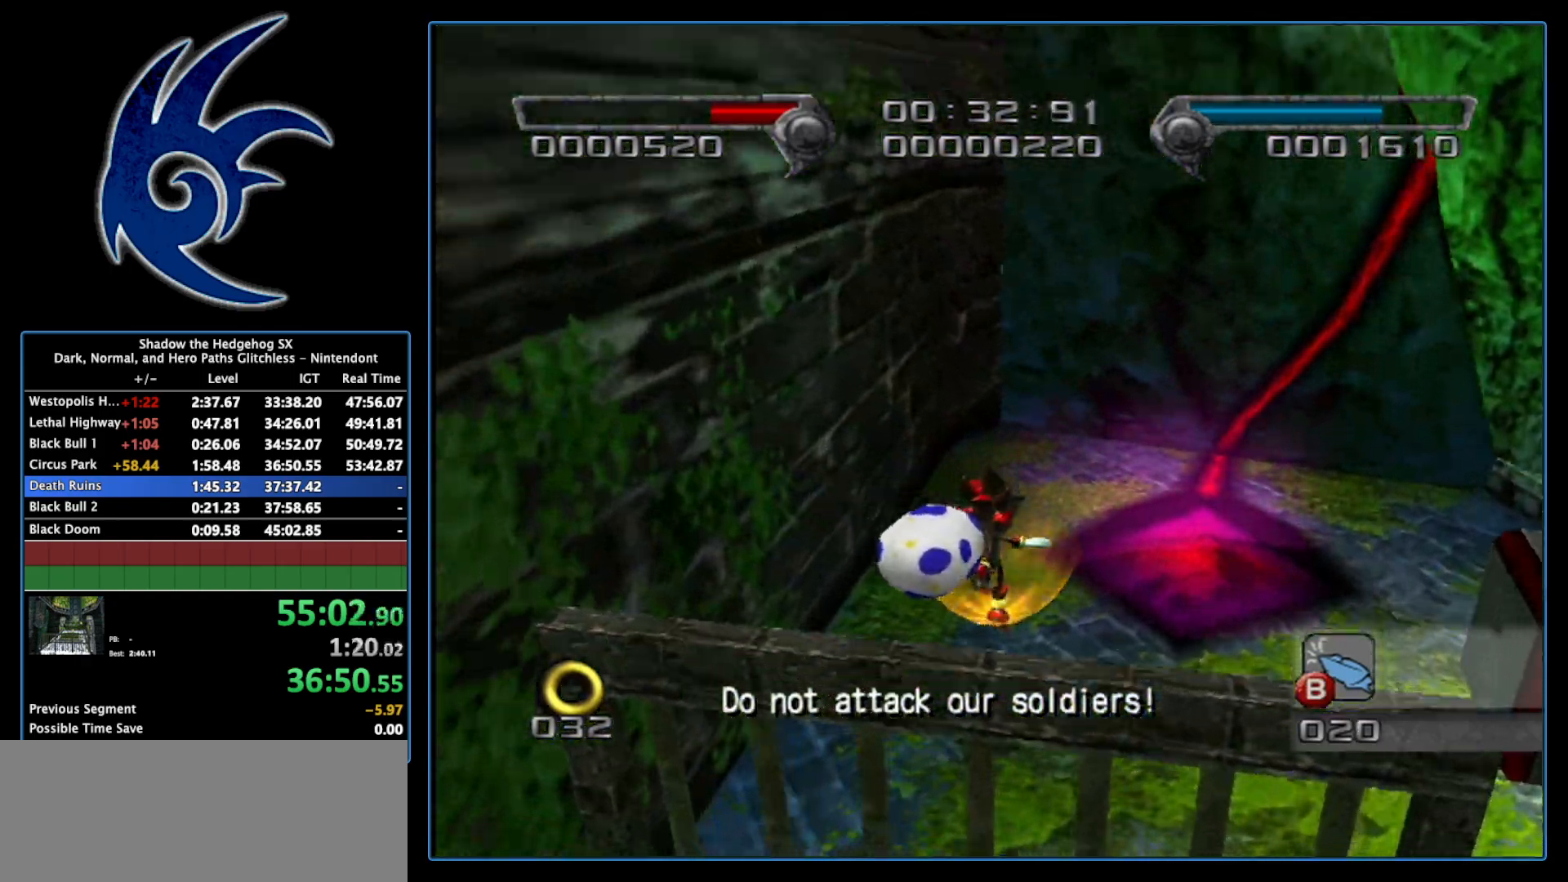
{"buttons": ["X"], "left_stick": "up-right", "right_stick": "center", "events": [[367, "X", "down"]]}
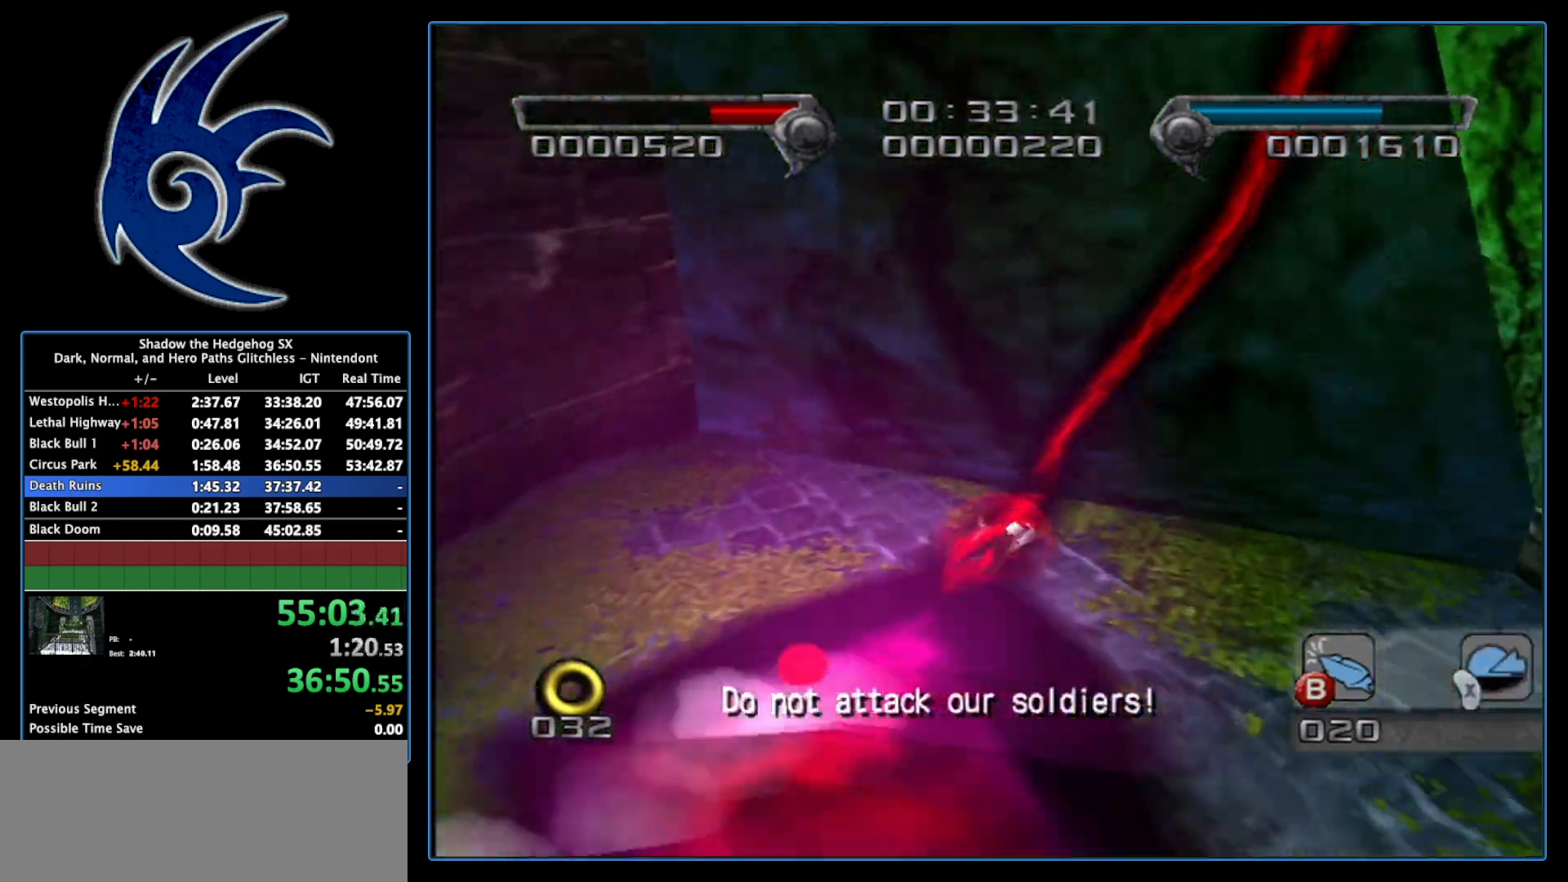
{"buttons": [], "left_stick": "center", "right_stick": "center", "events": [[17, "left_stick", "center"], [83, "X", "up"]]}
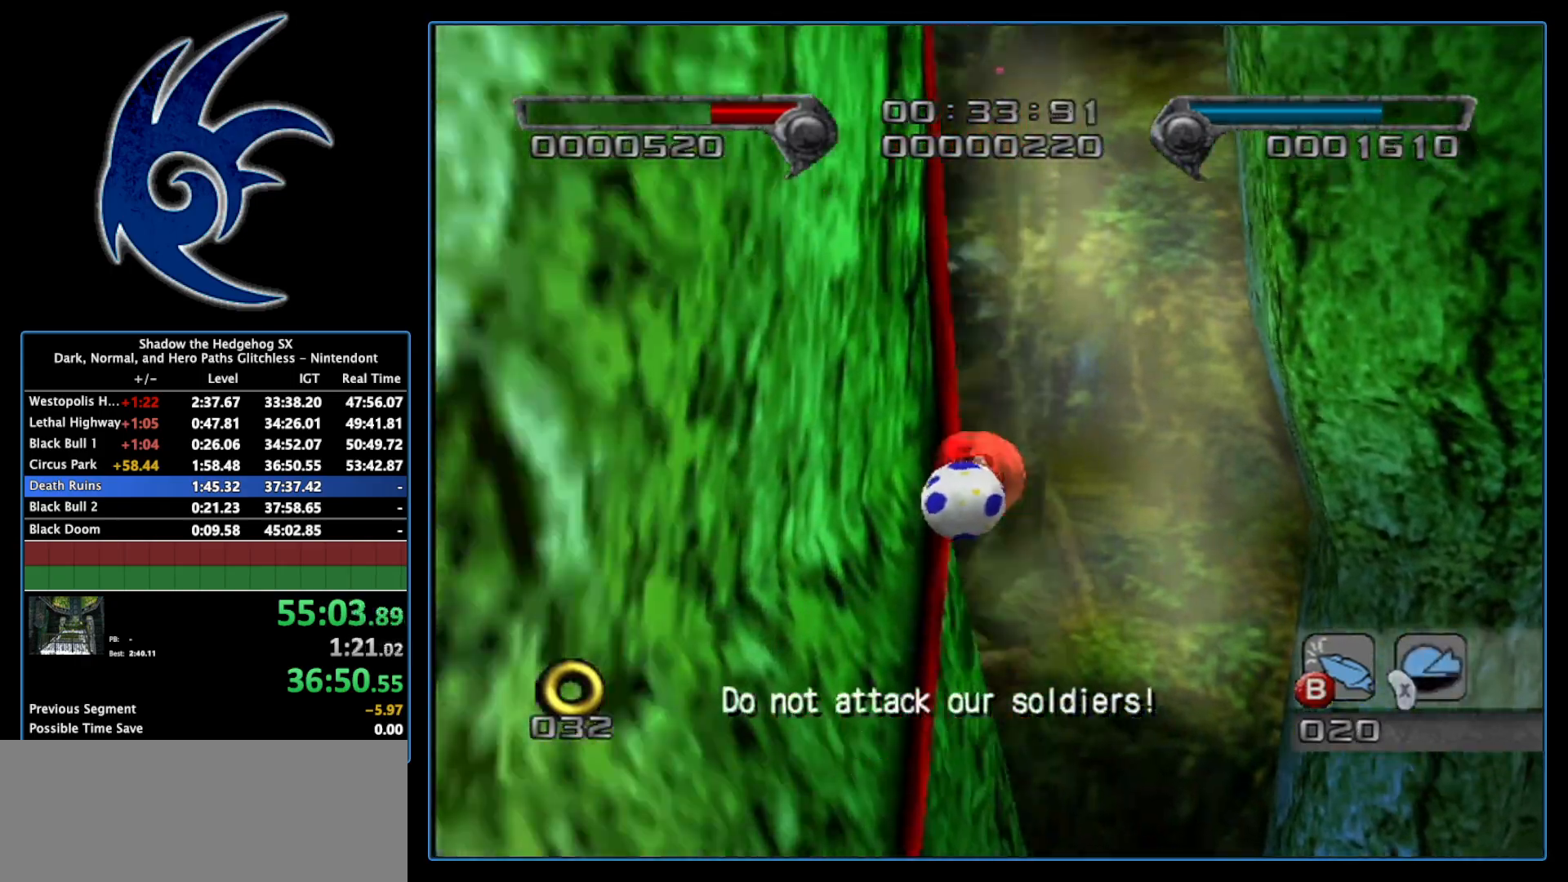
{"buttons": [], "left_stick": "center", "right_stick": "center", "events": []}
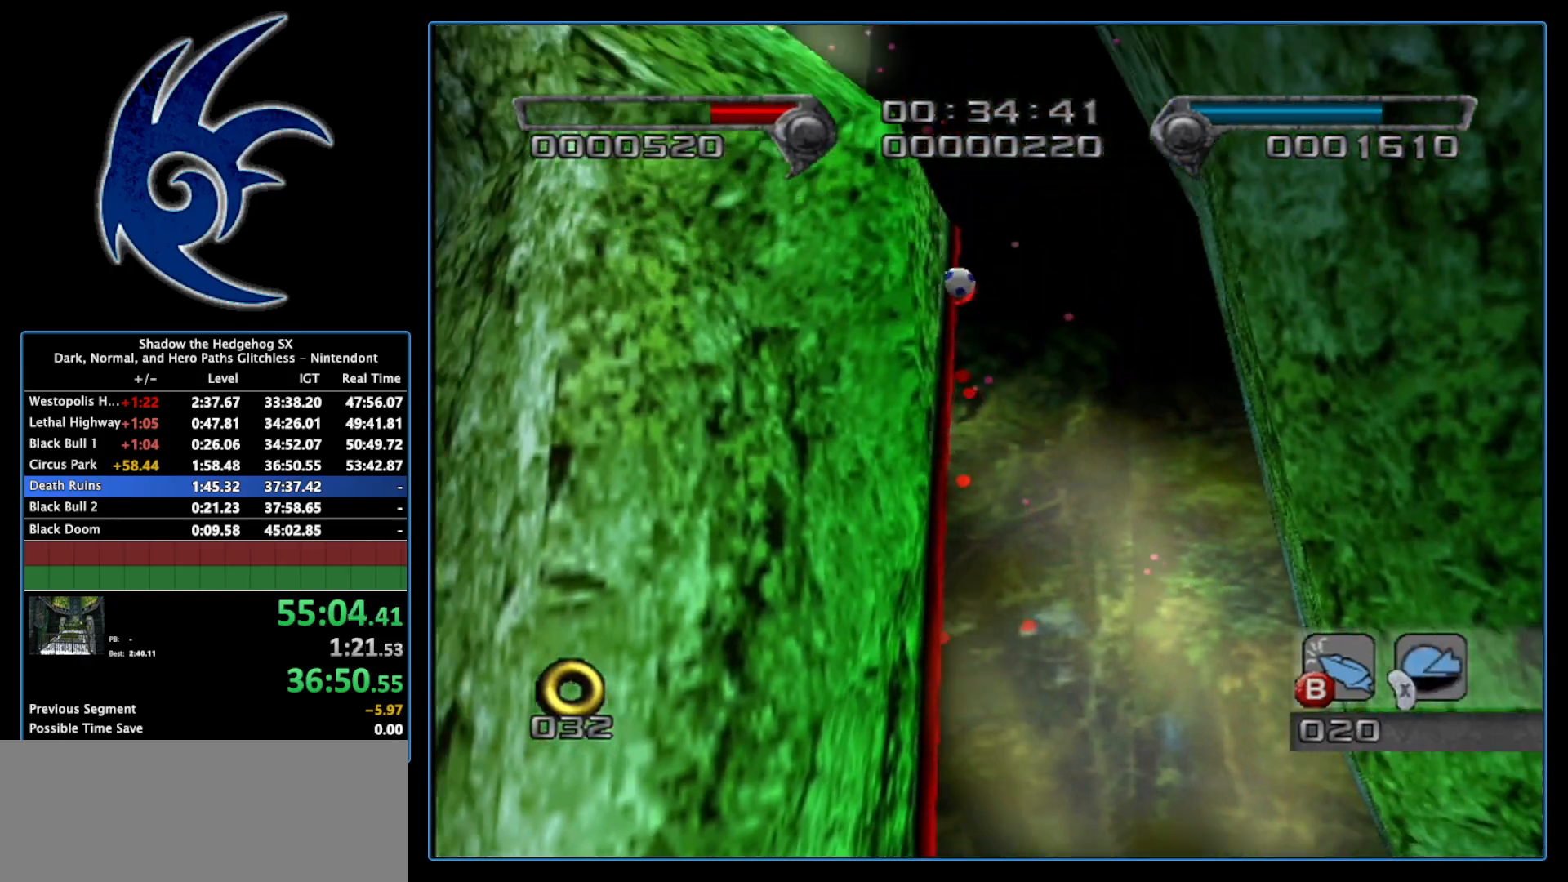
{"buttons": [], "left_stick": "center", "right_stick": "center", "events": []}
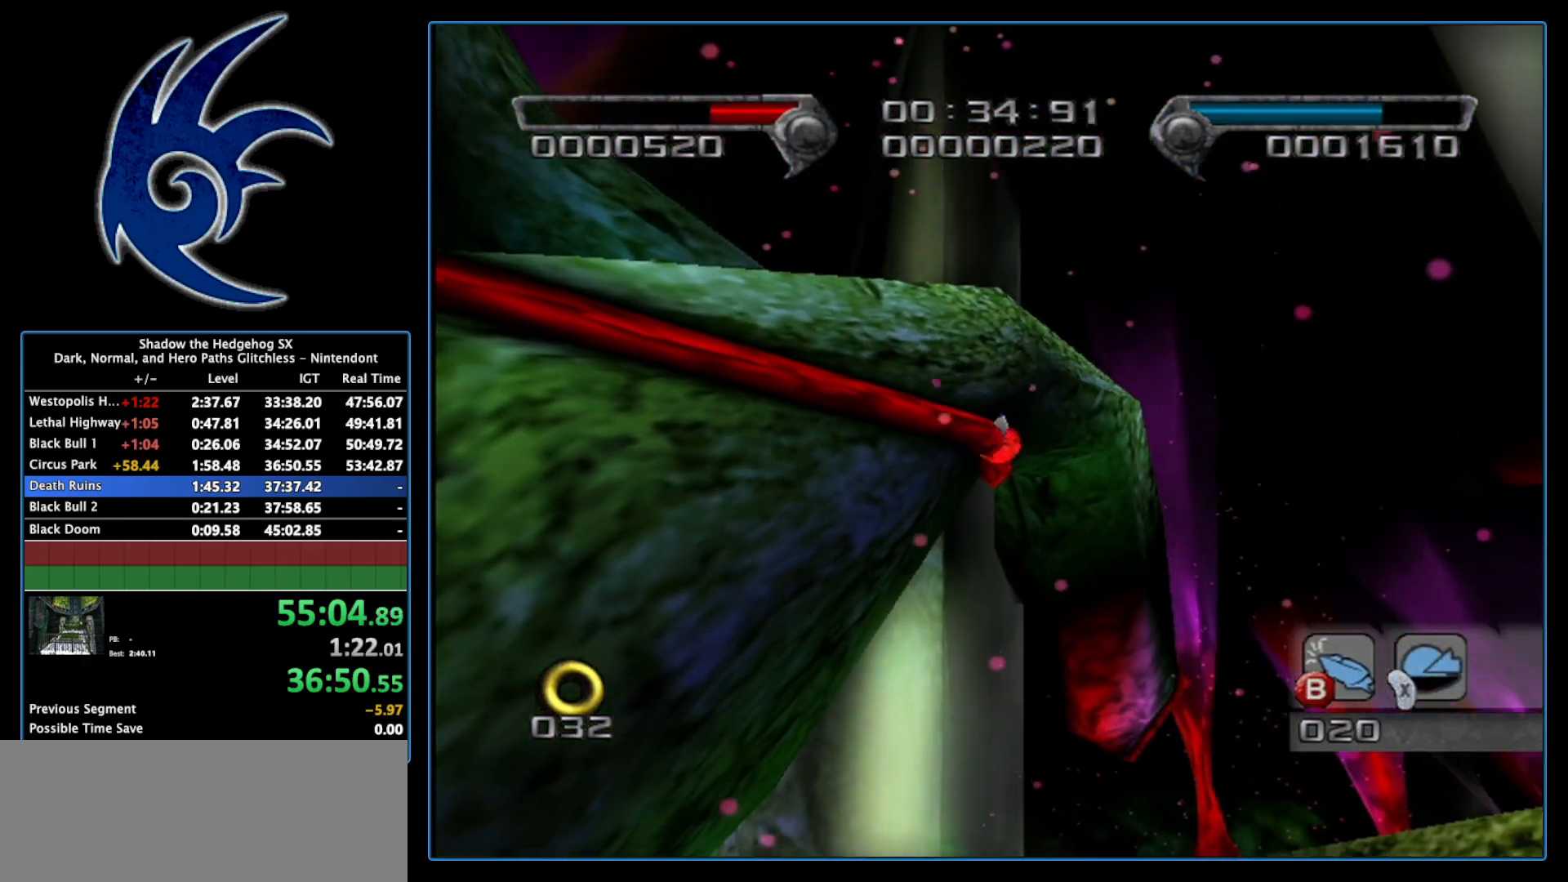
{"buttons": [], "left_stick": "center", "right_stick": "center", "events": []}
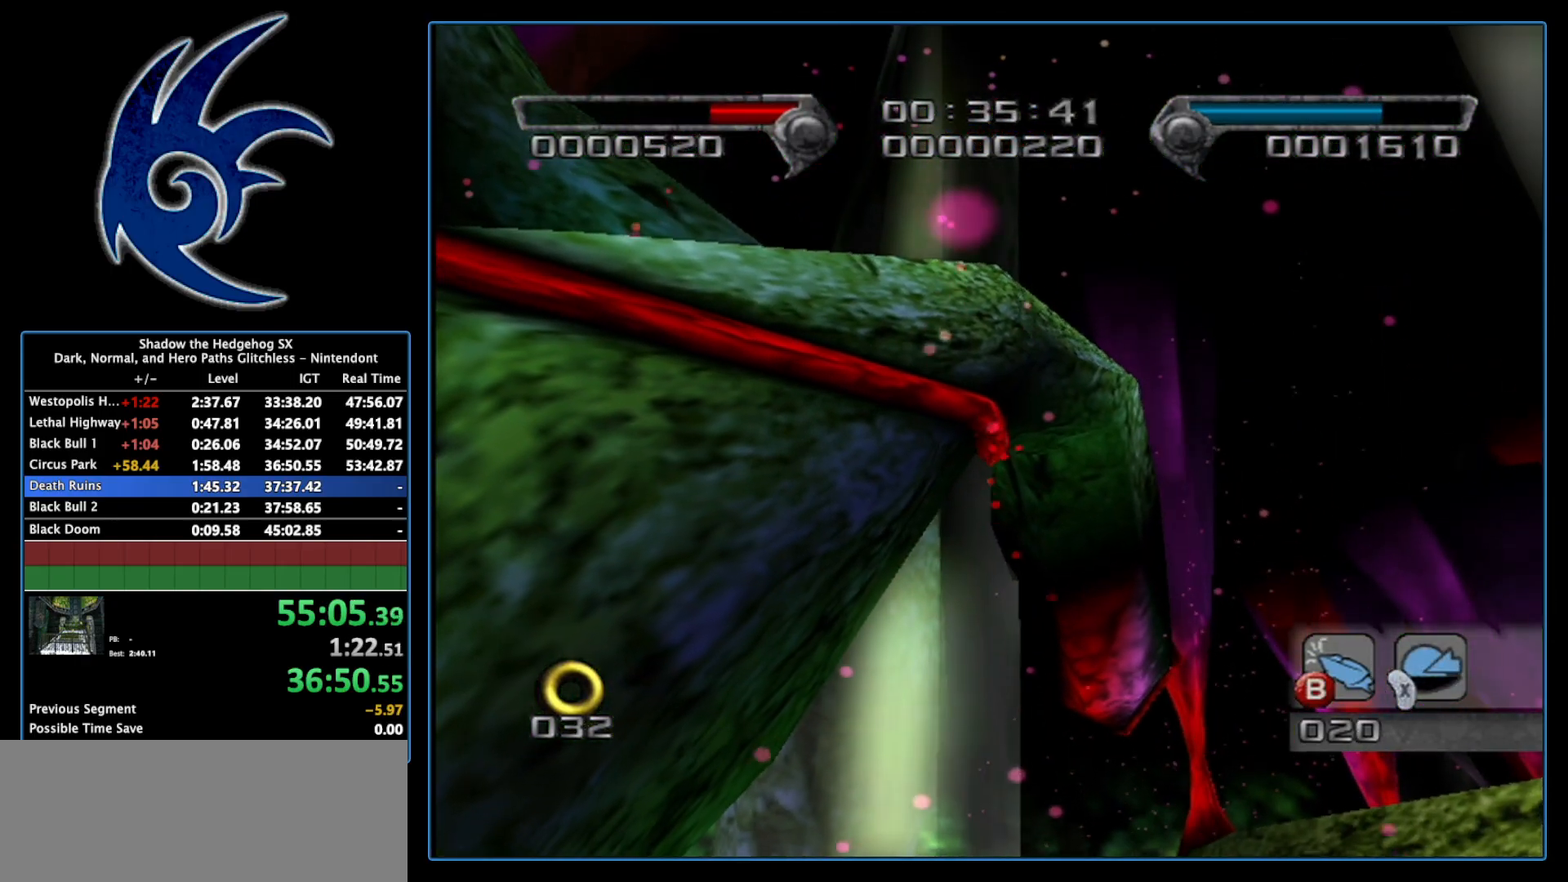
{"buttons": [], "left_stick": "center", "right_stick": "center", "events": []}
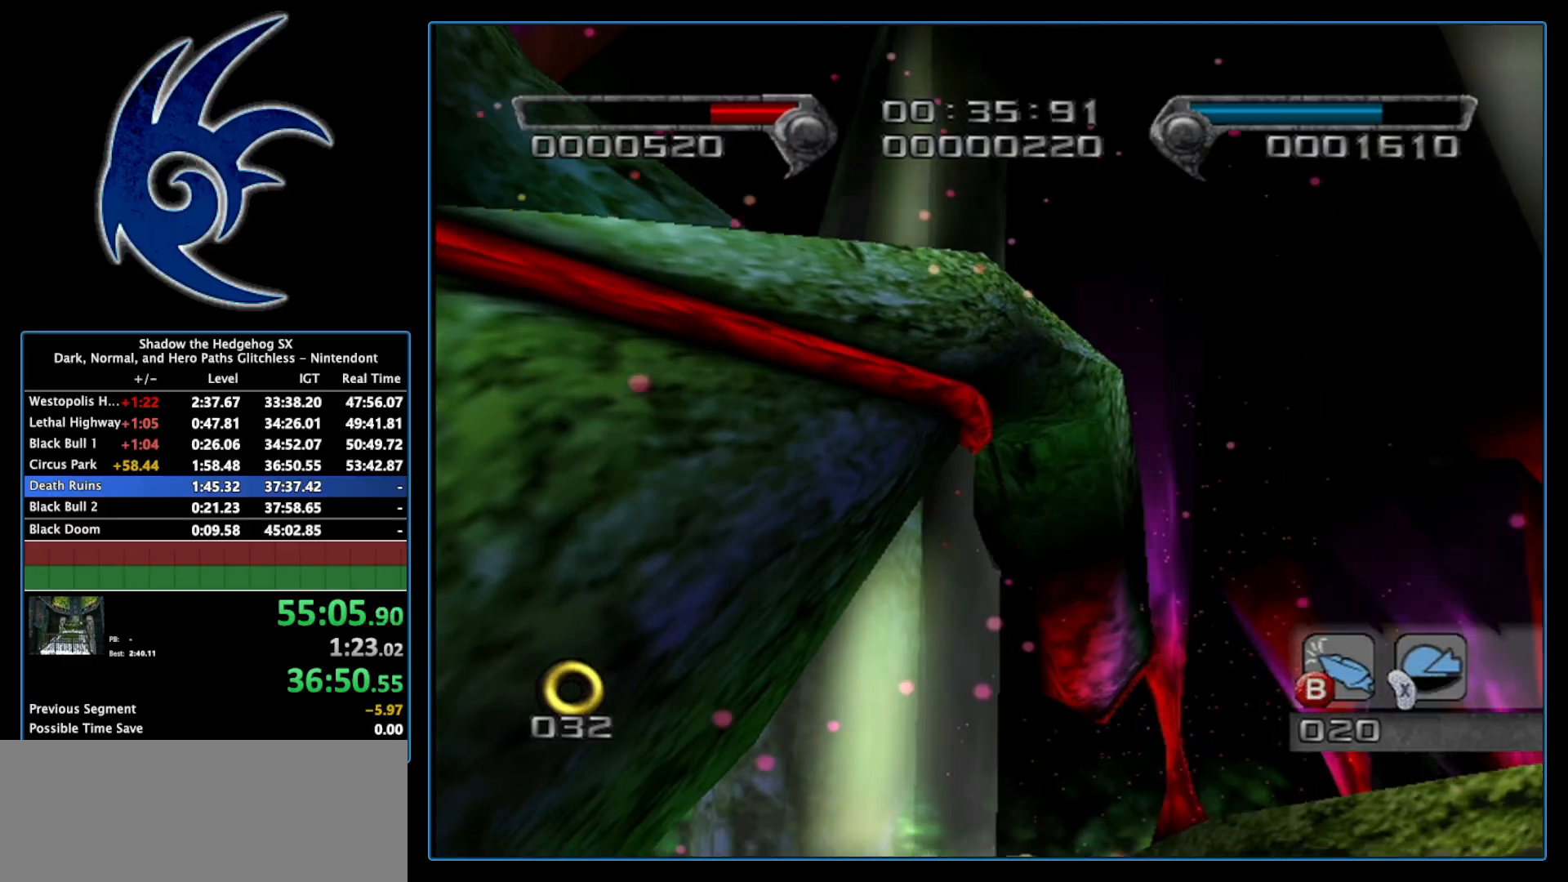
{"buttons": [], "left_stick": "center", "right_stick": "center", "events": []}
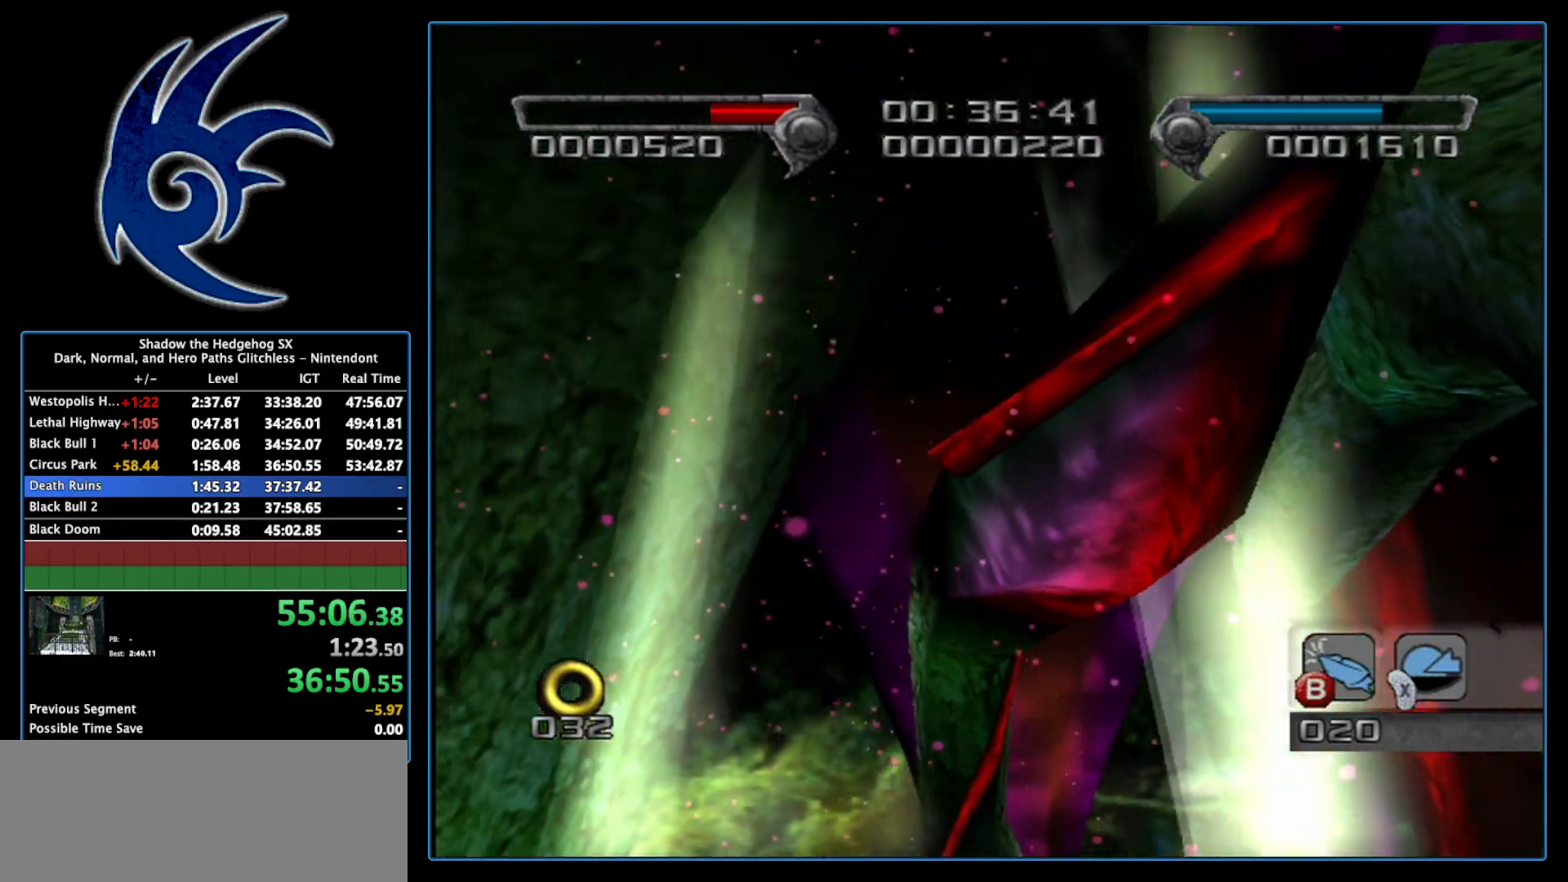
{"buttons": [], "left_stick": "center", "right_stick": "center", "events": []}
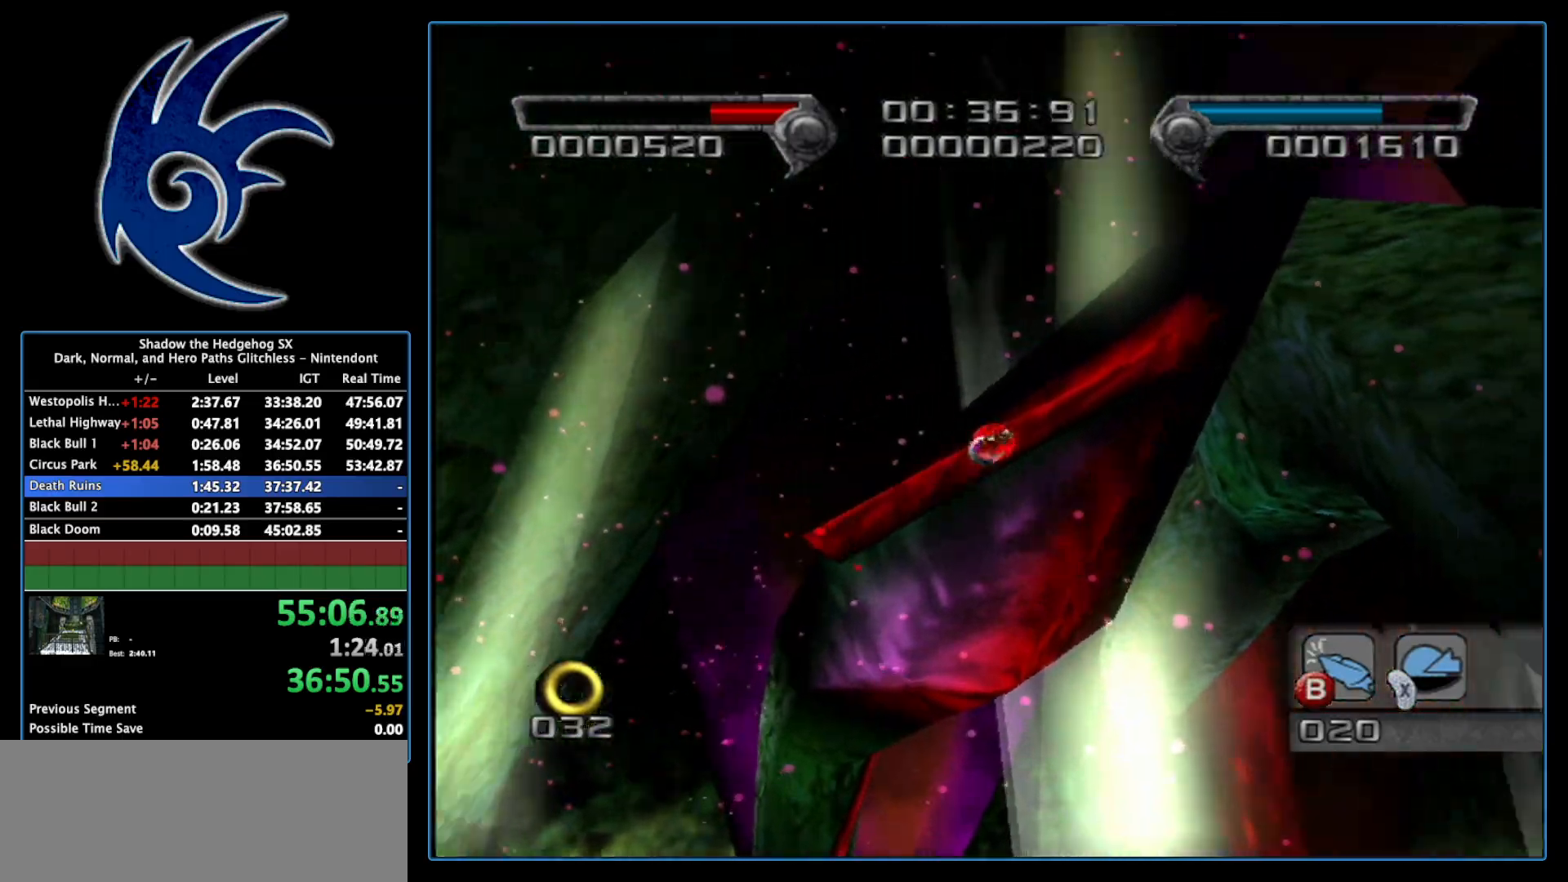
{"buttons": [], "left_stick": "up-left", "right_stick": "center", "events": [[233, "left_stick", "up-left"]]}
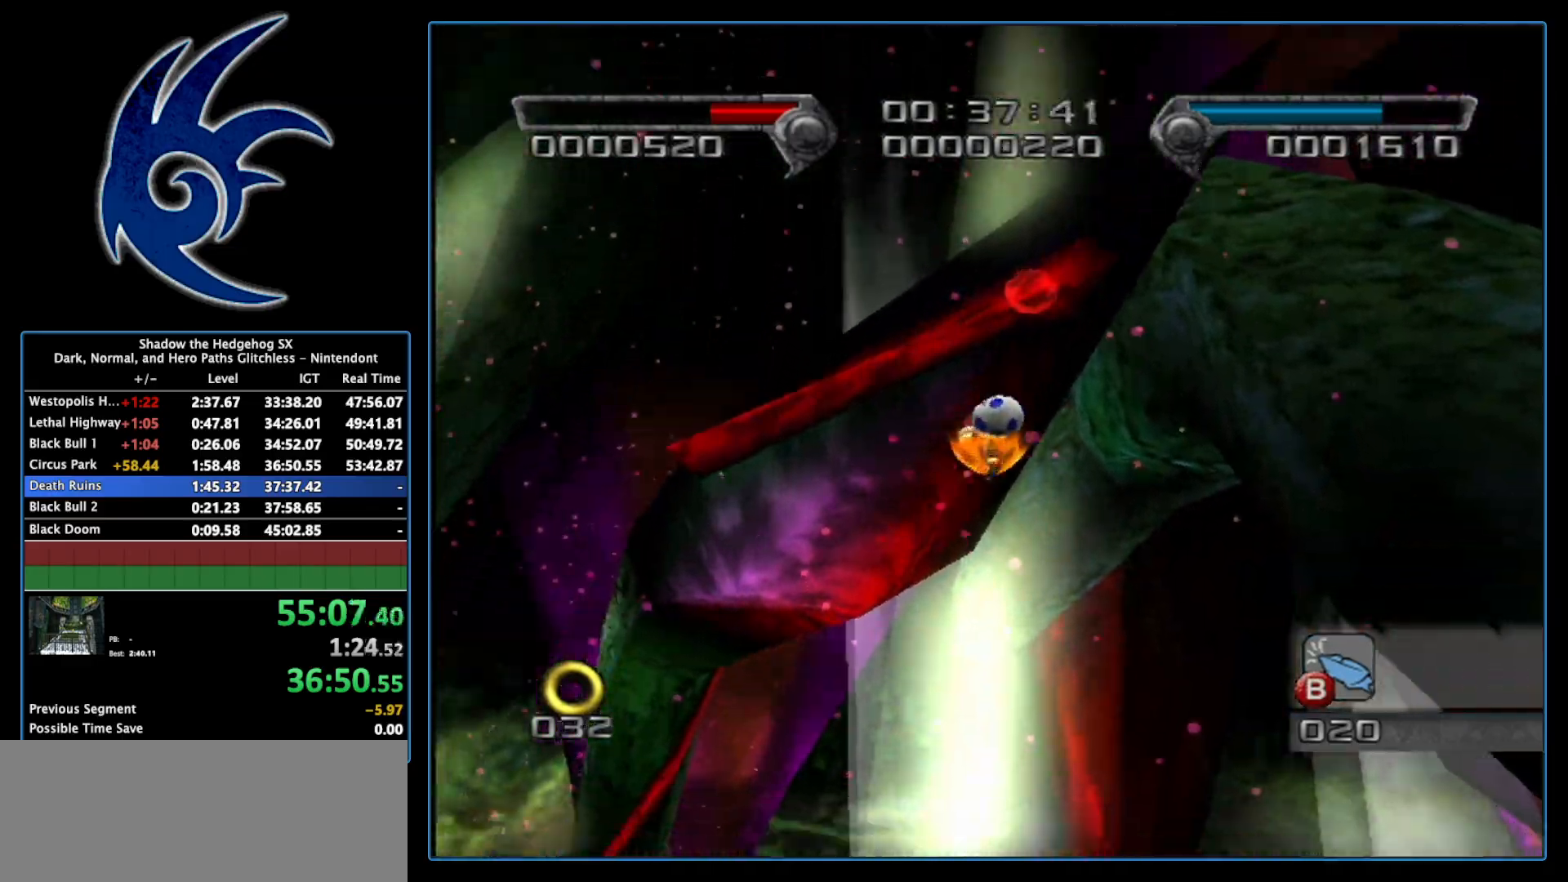
{"buttons": [], "left_stick": "up-left", "right_stick": "center", "events": []}
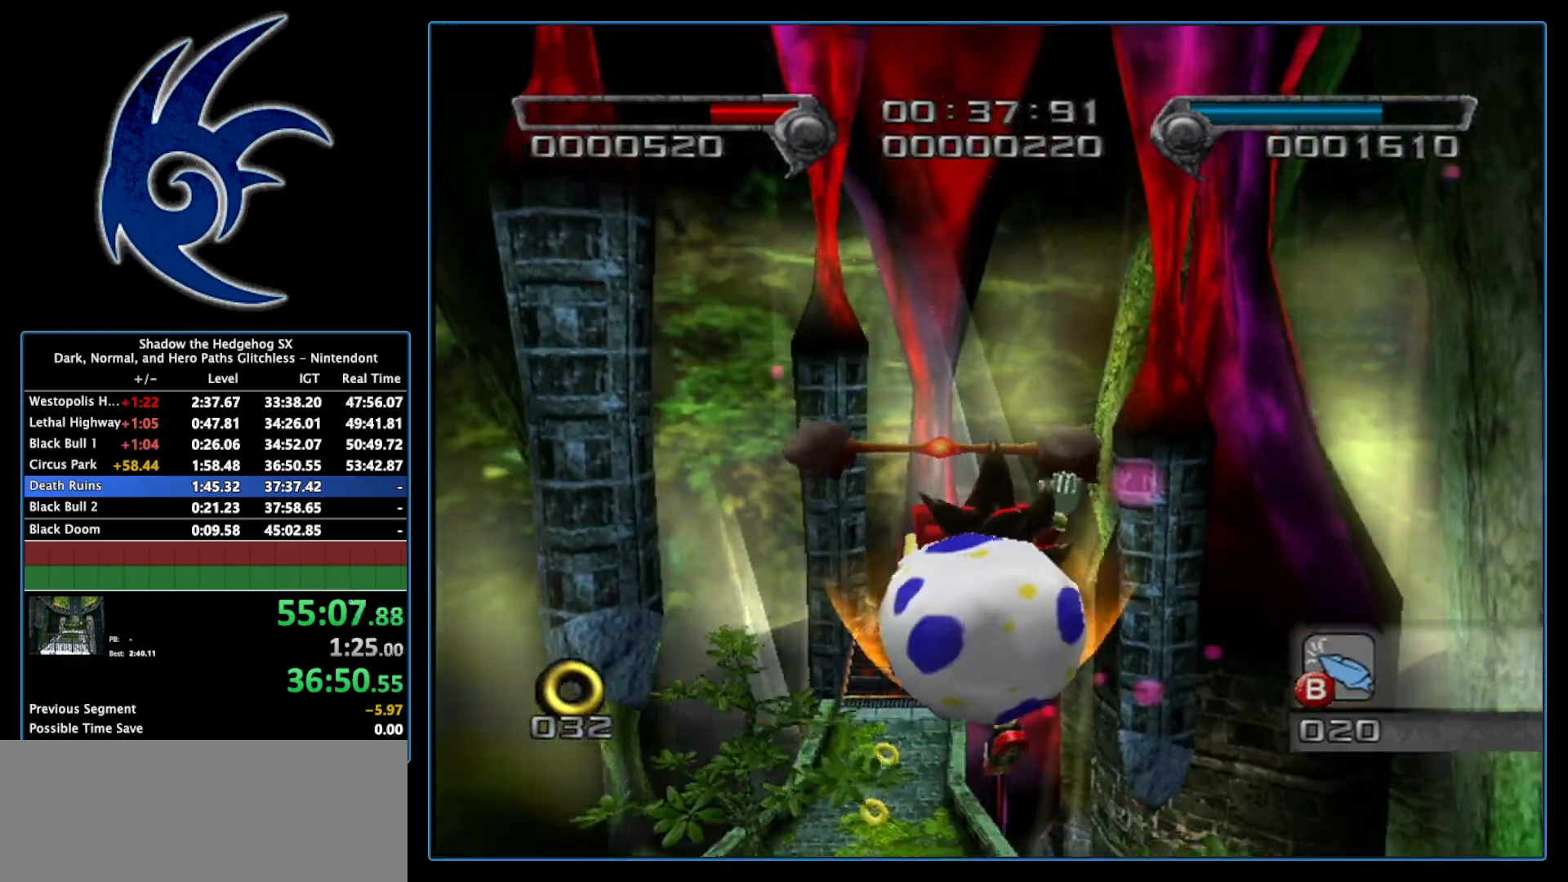
{"buttons": [], "left_stick": "up", "right_stick": "center", "events": [[233, "left_stick", "up"]]}
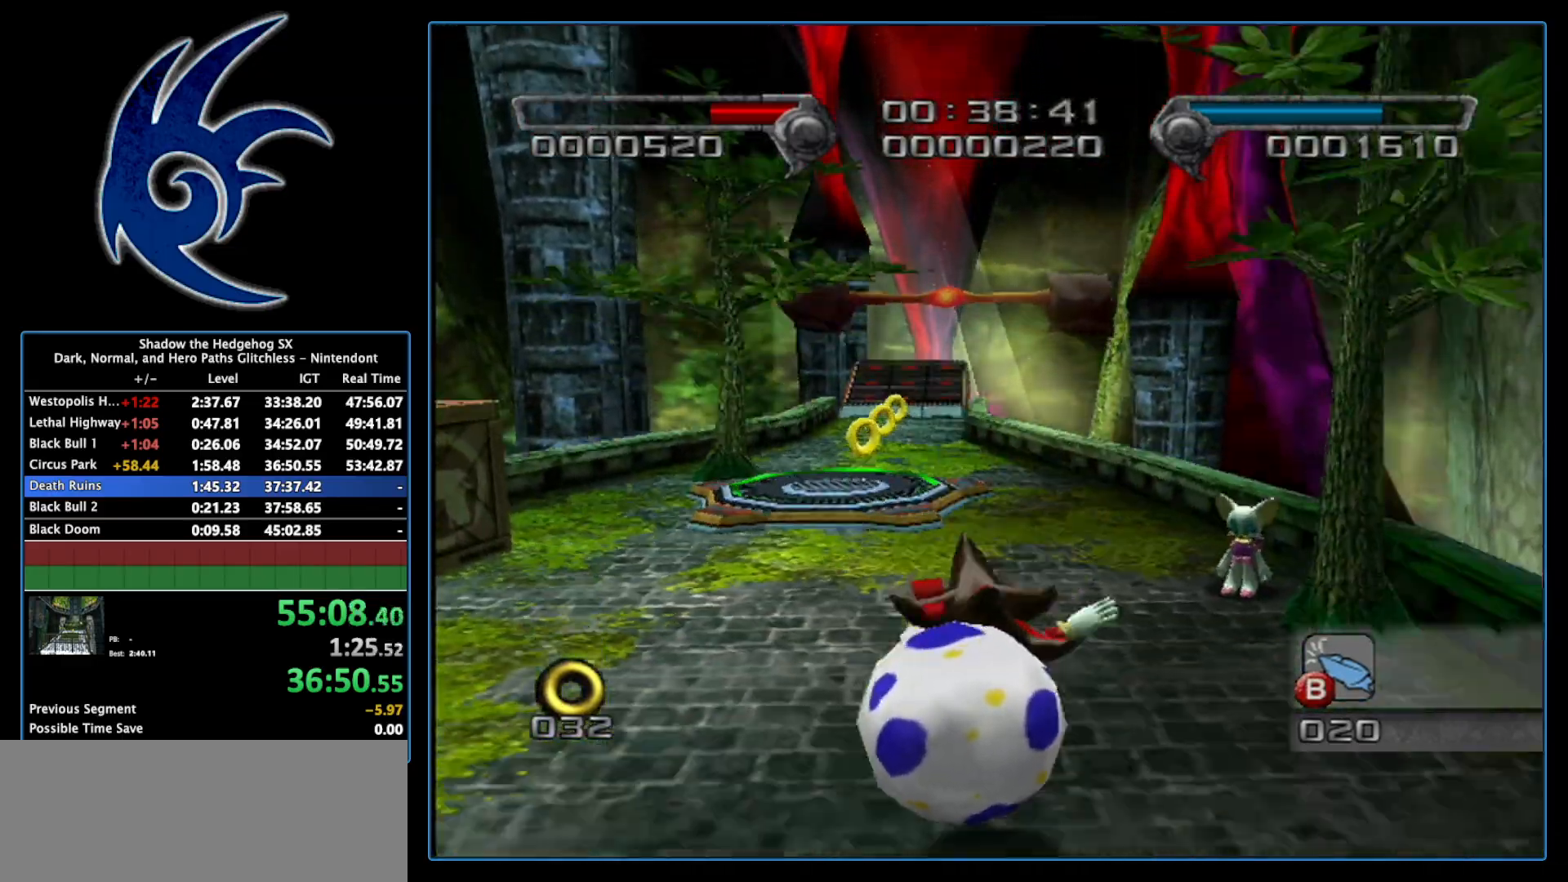
{"buttons": [], "left_stick": "up-right", "right_stick": "center", "events": [[367, "left_stick", "up-right"]]}
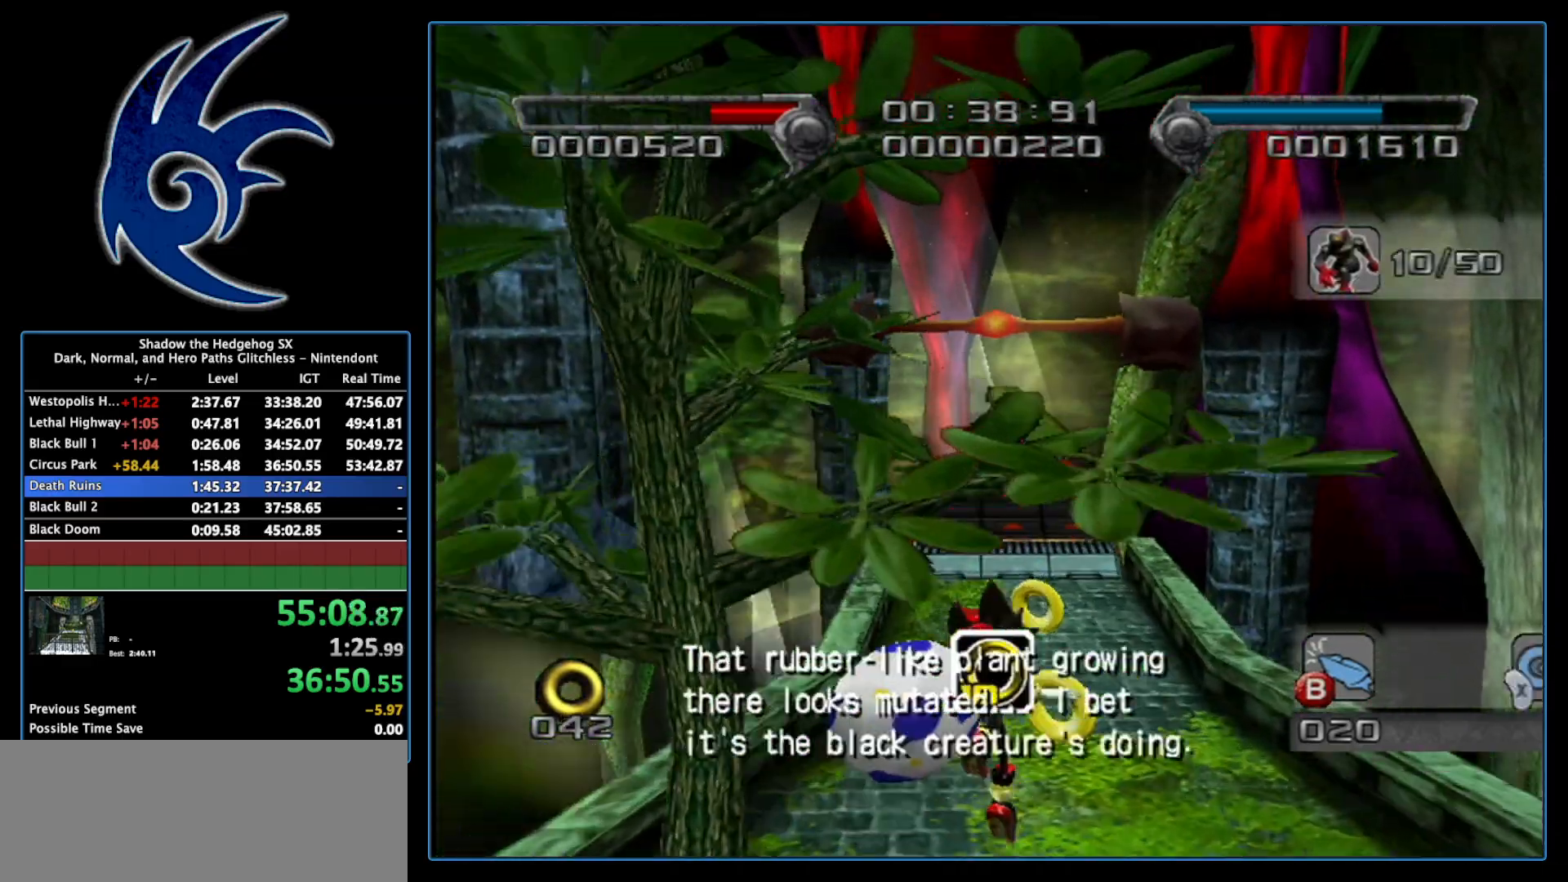
{"buttons": [], "left_stick": "up", "right_stick": "center", "events": [[17, "left_stick", "up"], [333, "left_stick", "up-right"], [450, "left_stick", "up"]]}
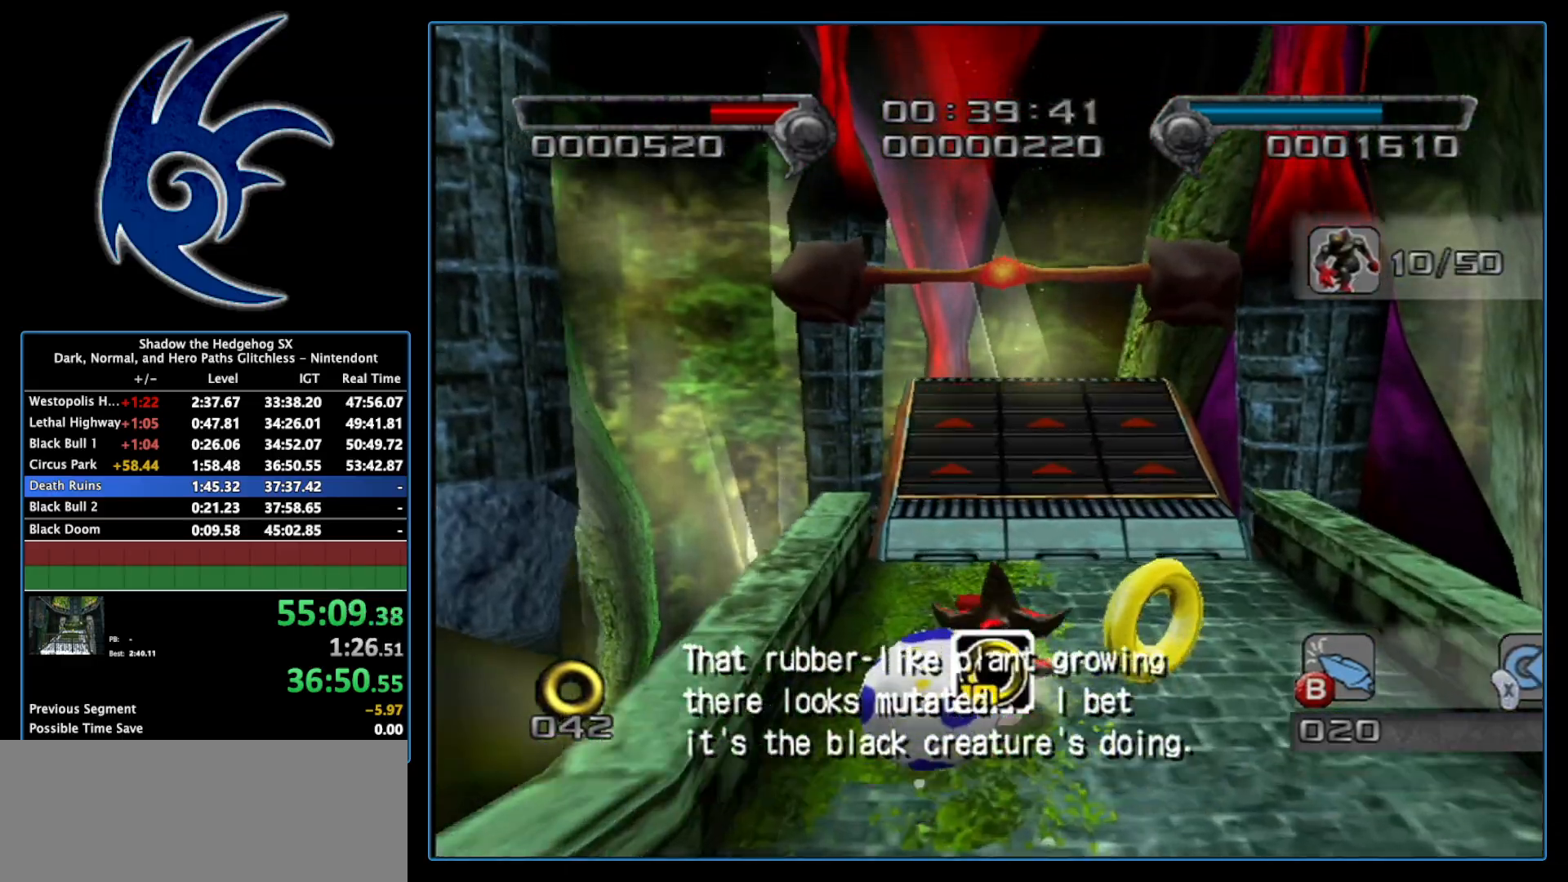
{"buttons": [], "left_stick": "up", "right_stick": "center", "events": []}